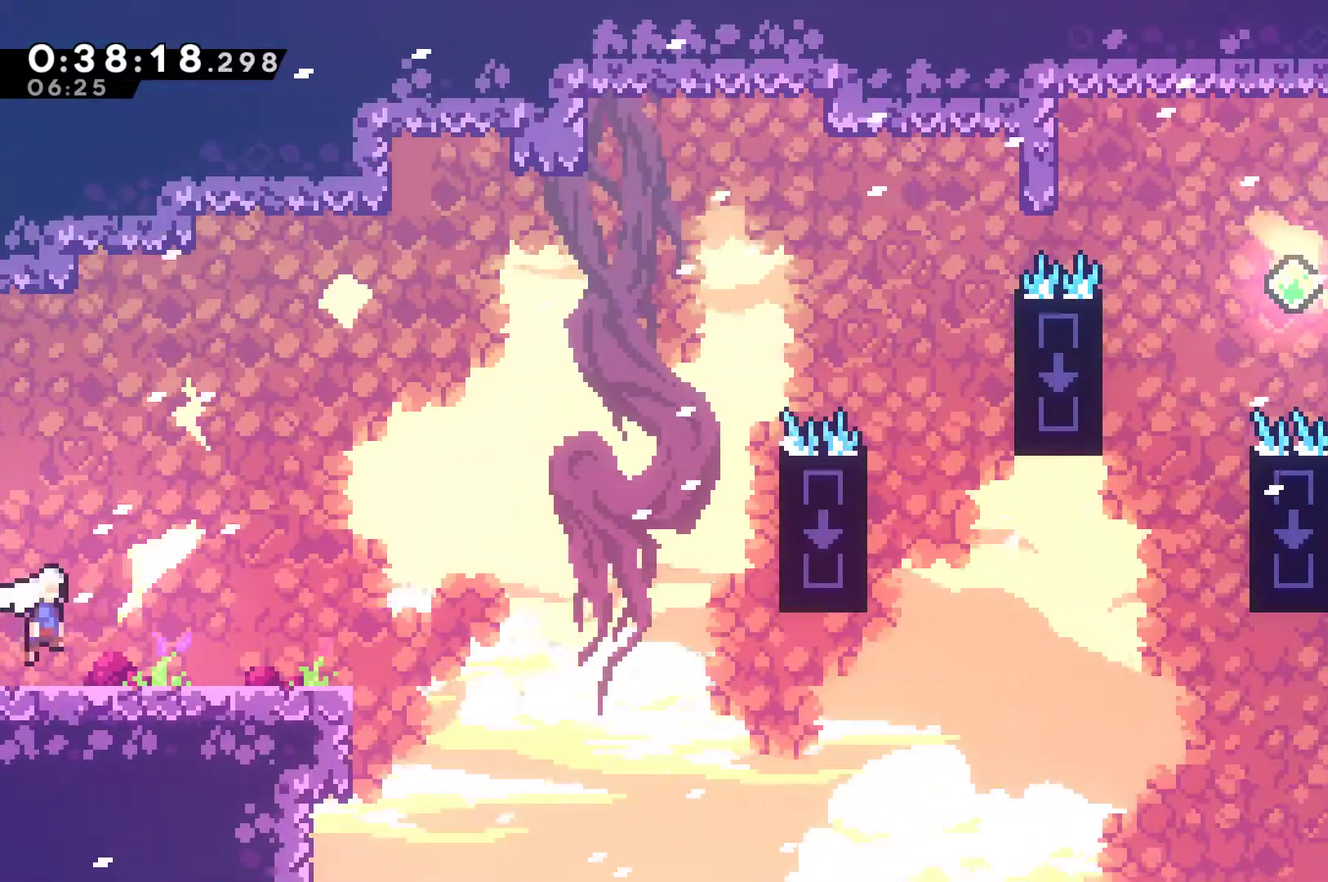
Gameplay with a controller (Xbox layout); each line is a JSON object with the inputs held at the frame after it. "events" lists button and stick changes between this image and that frame as [ms after this image, input, new state], when the widget could be followed in between. Not read: L3 R3 right_stick.
{"buttons": ["X", "DPAD_UP", "DPAD_RIGHT"], "left_stick": "center", "events": [[233, "A", "up"], [267, "X", "up"], [300, "DPAD_UP", "down"], [400, "X", "down"]]}
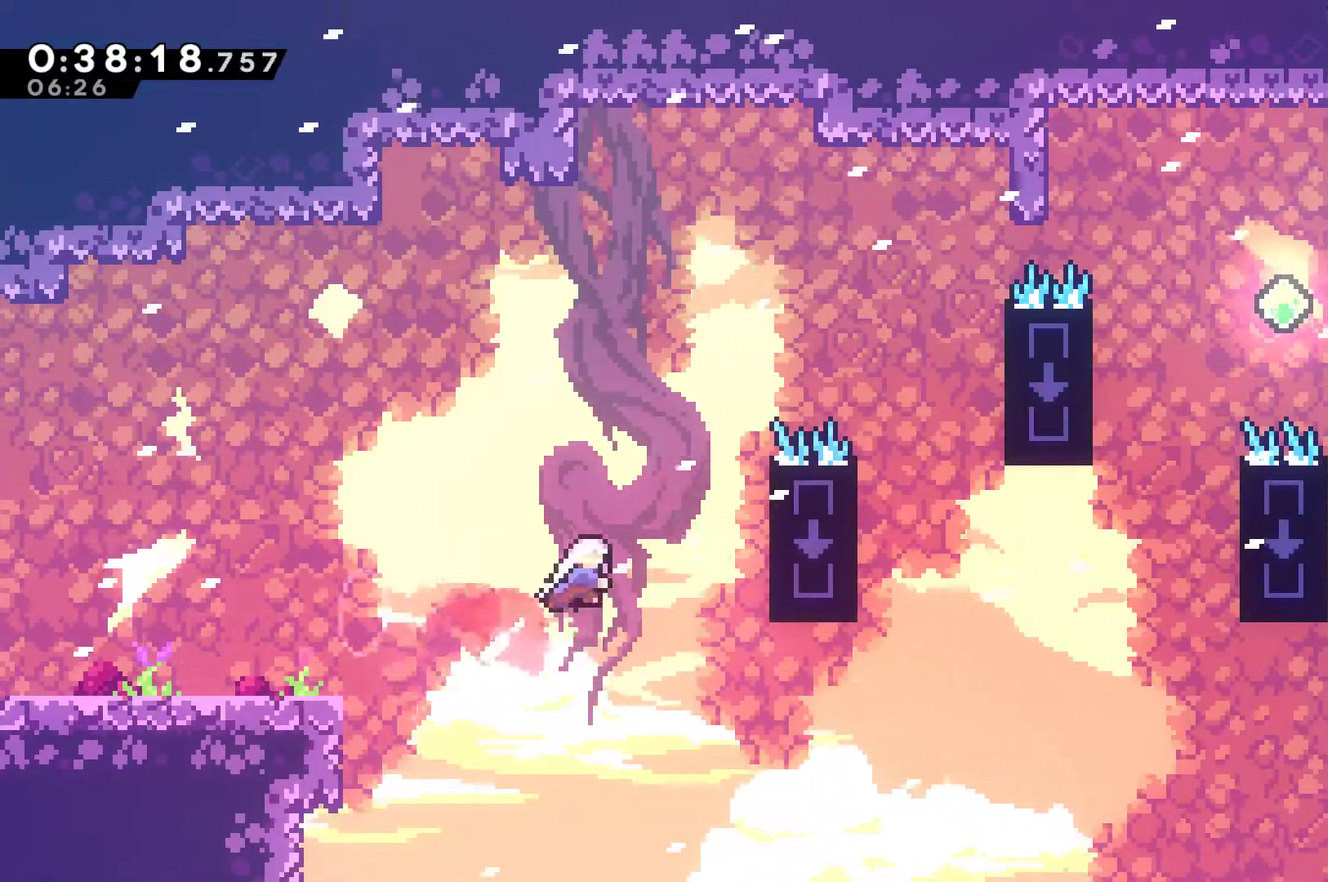
{"buttons": ["A", "R1", "DPAD_UP", "DPAD_RIGHT"], "left_stick": "center", "events": [[33, "X", "up"], [67, "R1", "down"], [400, "A", "down"]]}
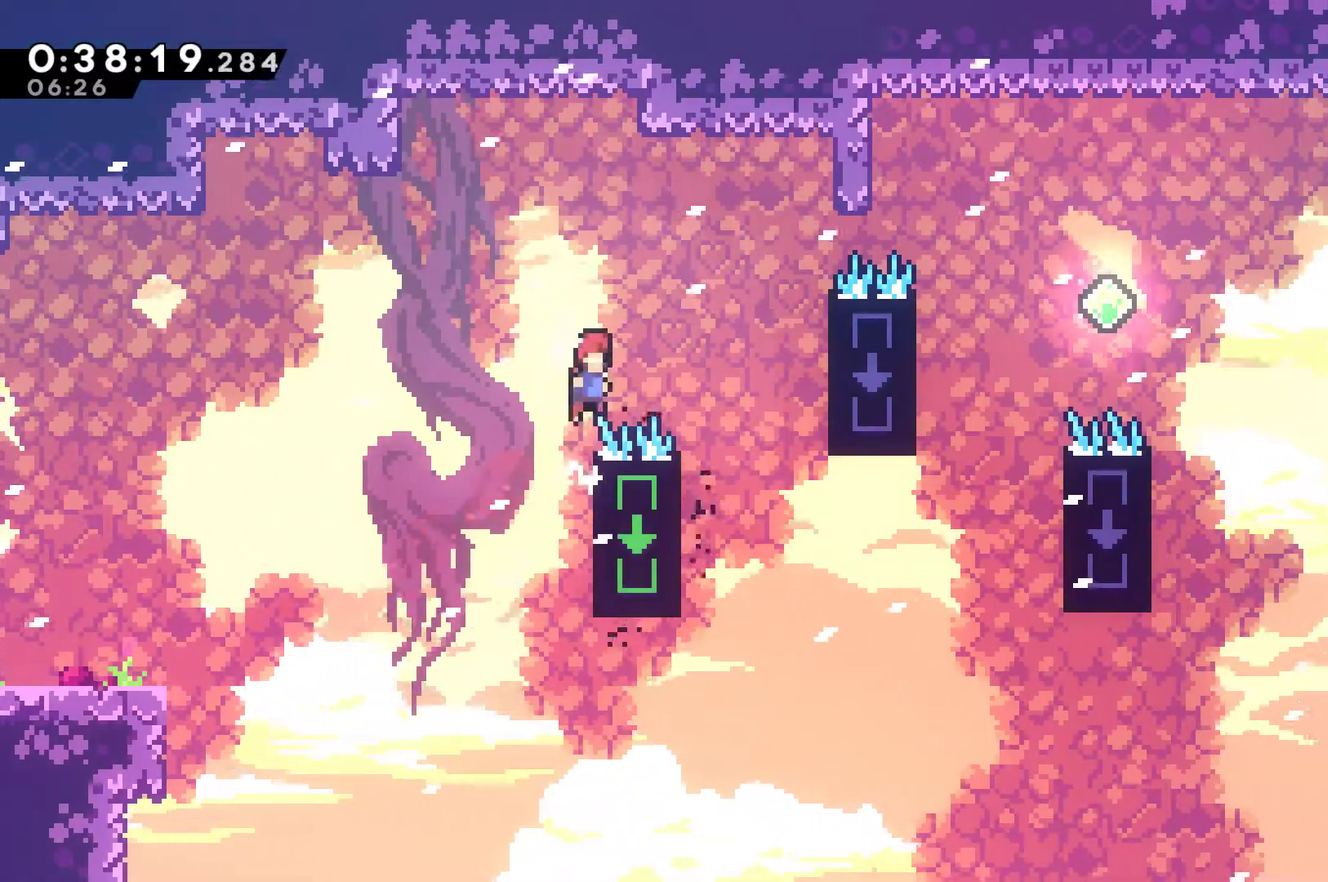
{"buttons": ["R1", "DPAD_UP", "DPAD_RIGHT"], "left_stick": "center", "events": [[467, "A", "up"]]}
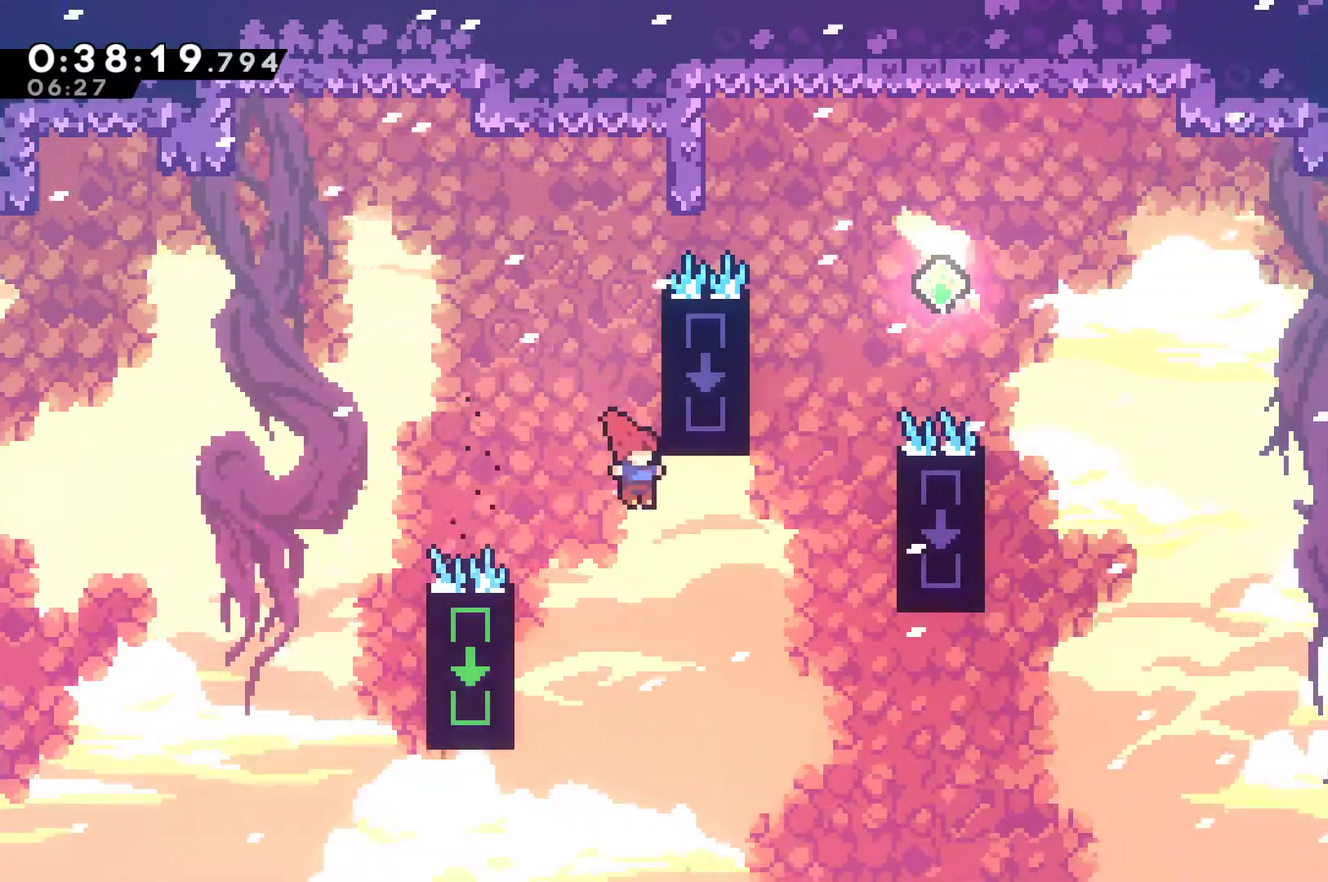
{"buttons": ["A", "DPAD_UP", "DPAD_RIGHT"], "left_stick": "center", "events": [[233, "X", "down"], [333, "X", "up"], [367, "DPAD_UP", "up"], [367, "R1", "up"], [500, "A", "down"], [500, "DPAD_UP", "down"]]}
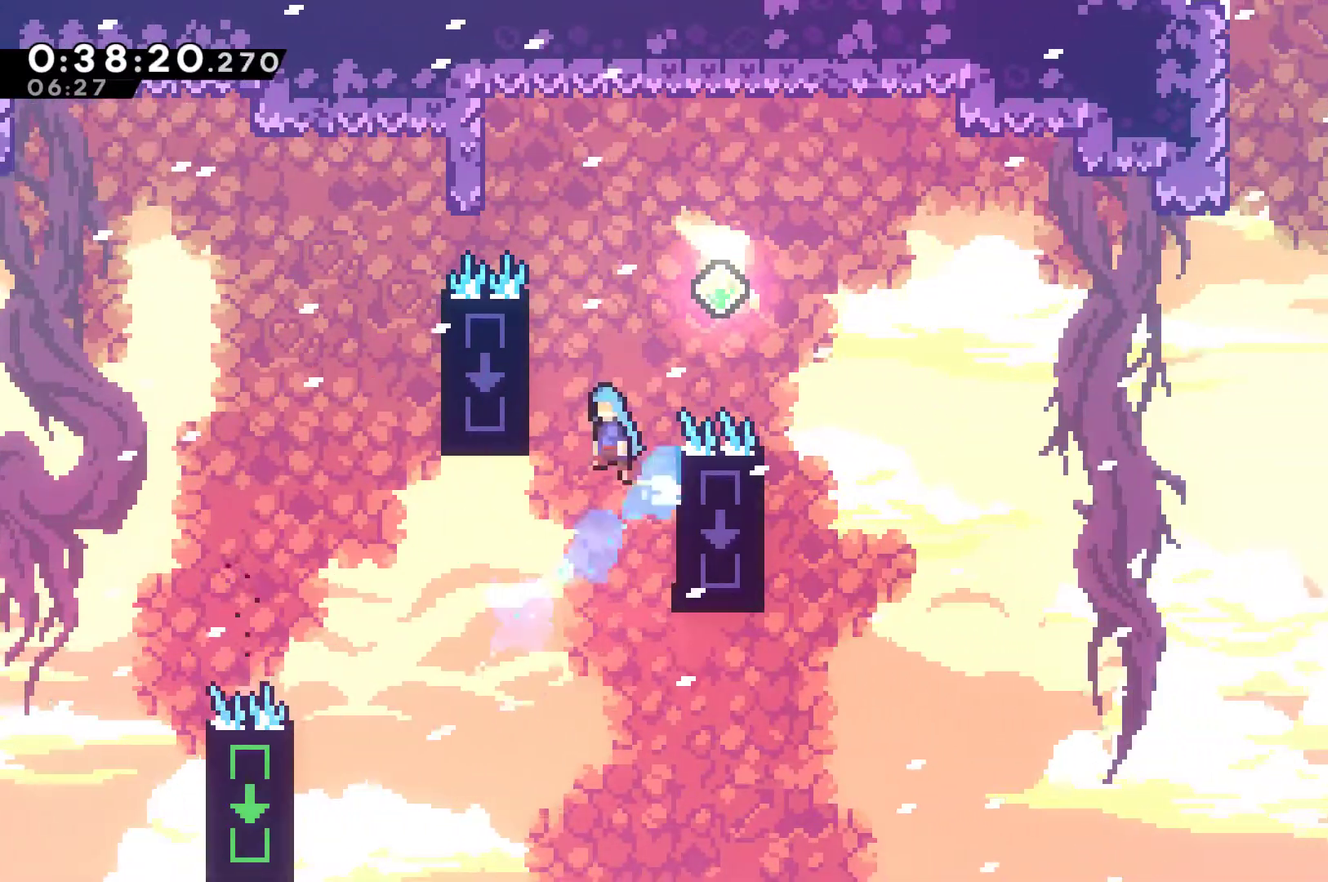
{"buttons": ["A", "DPAD_RIGHT"], "left_stick": "center", "events": [[33, "DPAD_LEFT", "down"], [33, "DPAD_RIGHT", "up"], [167, "A", "up"], [233, "A", "down"], [233, "DPAD_LEFT", "up"], [267, "DPAD_RIGHT", "down"], [267, "DPAD_UP", "up"]]}
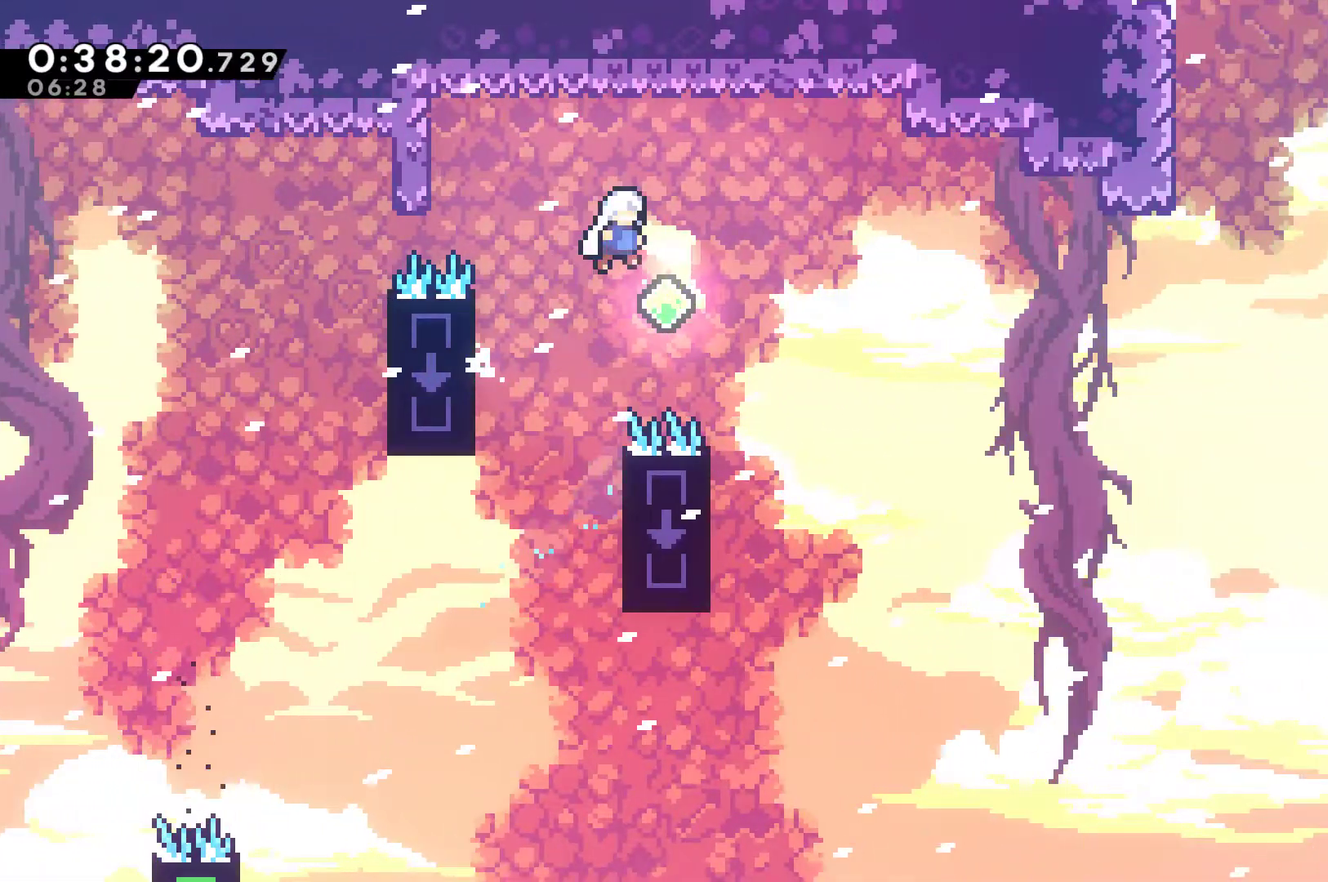
{"buttons": ["DPAD_UP", "DPAD_RIGHT"], "left_stick": "center", "events": [[200, "A", "up"], [500, "DPAD_UP", "down"]]}
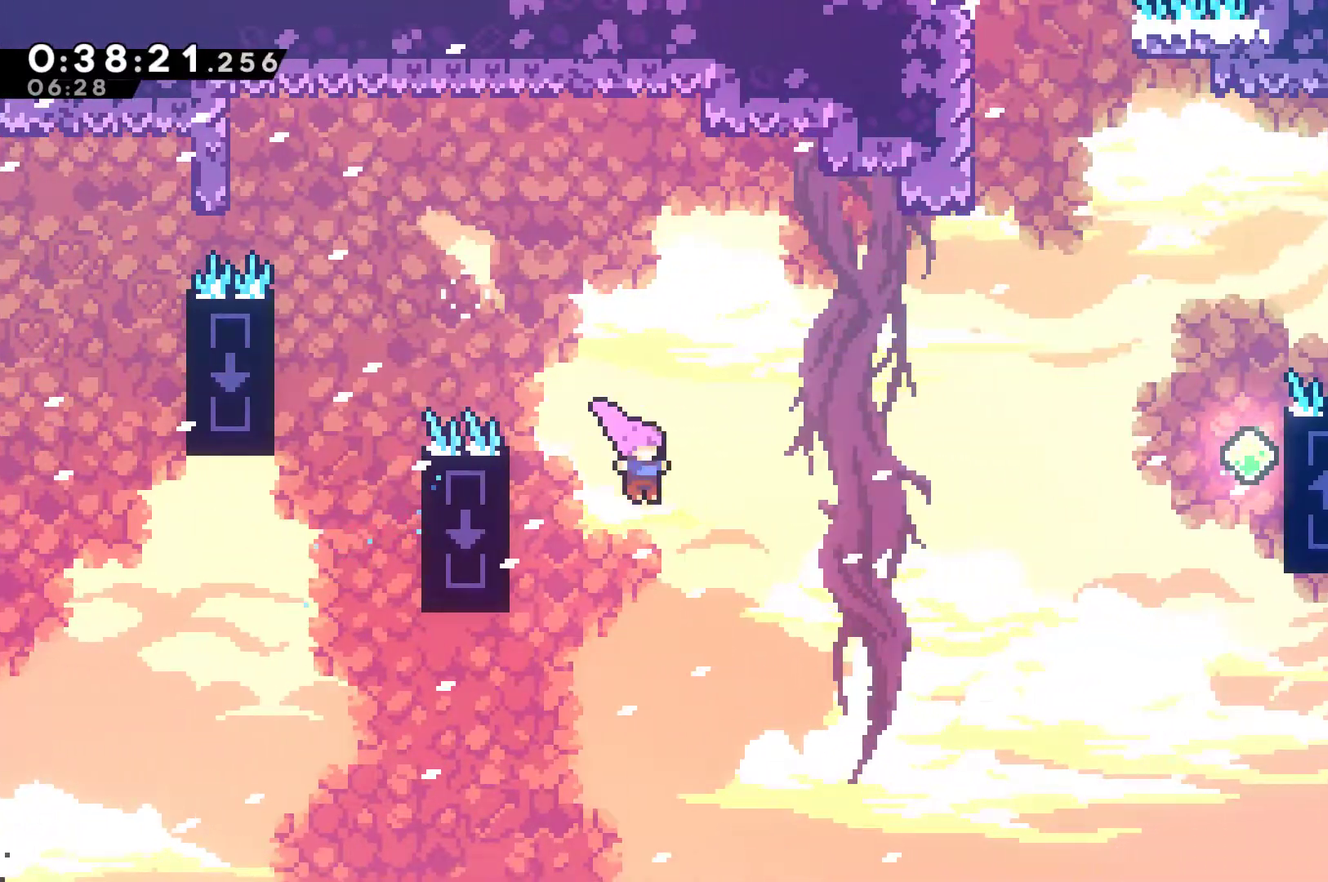
{"buttons": ["DPAD_RIGHT"], "left_stick": "center", "events": [[100, "X", "down"], [267, "DPAD_UP", "up"], [267, "X", "up"]]}
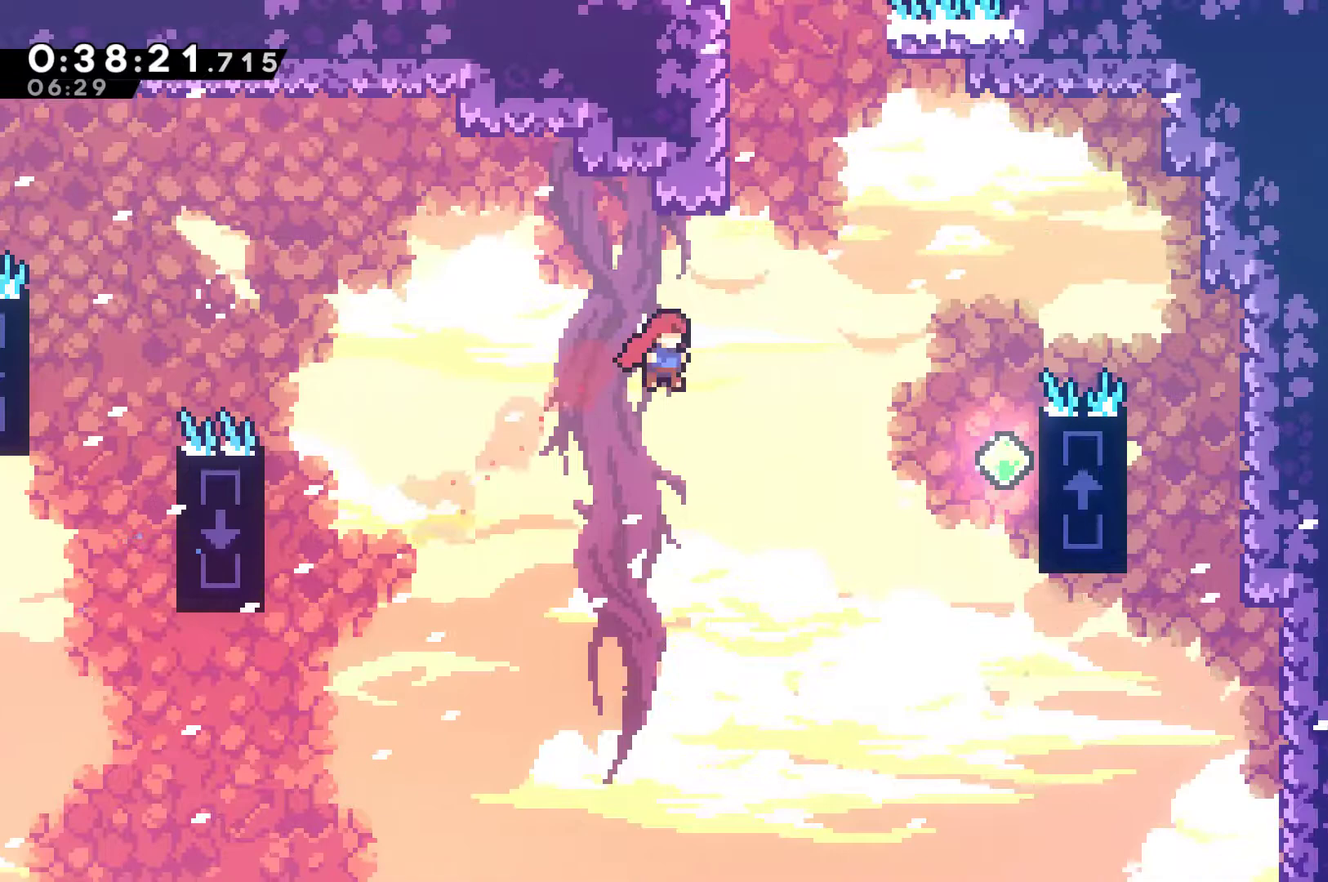
{"buttons": ["R1", "DPAD_RIGHT"], "left_stick": "center", "events": [[200, "X", "down"], [300, "X", "up"], [367, "R1", "down"]]}
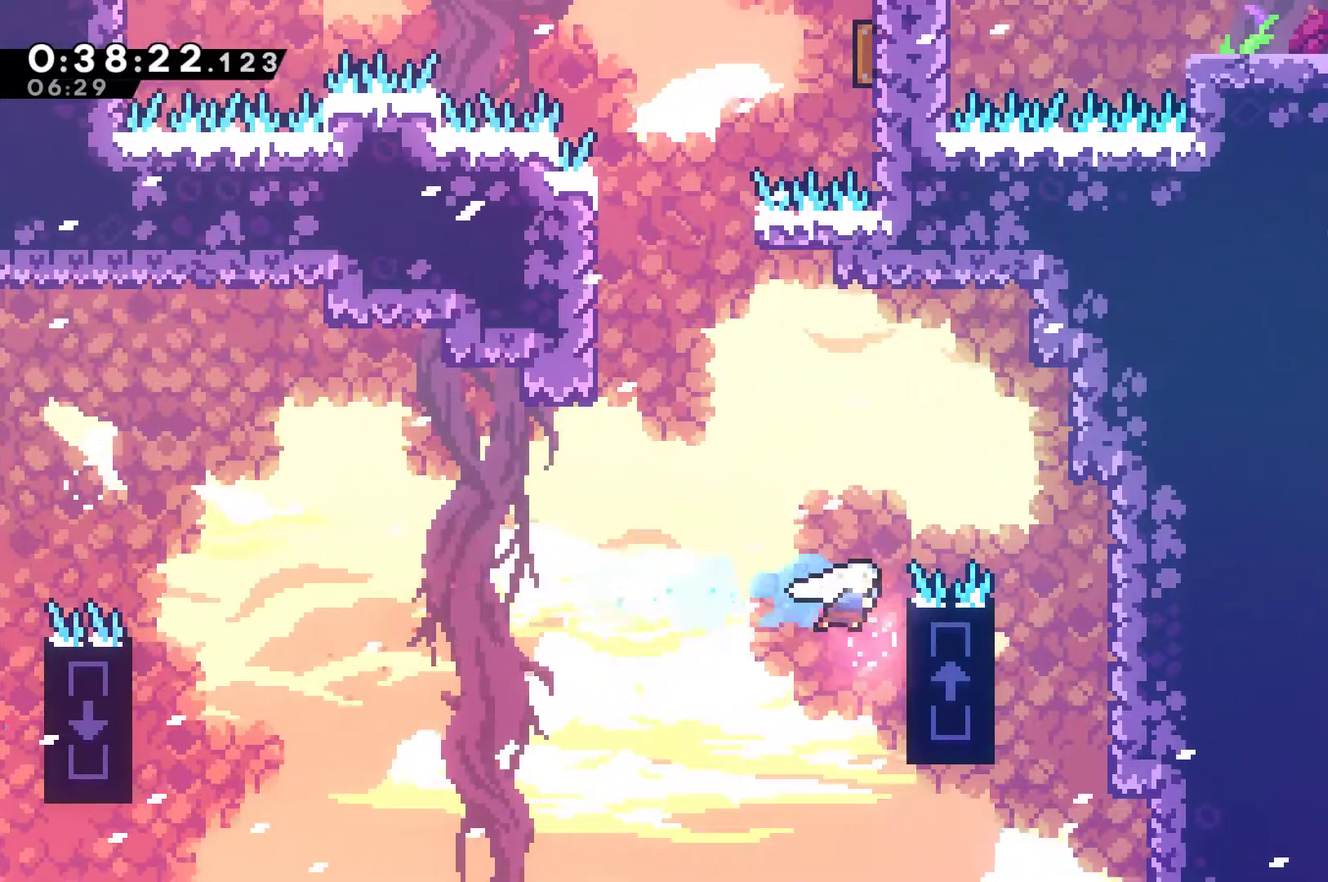
{"buttons": ["X", "R1", "DPAD_UP", "DPAD_LEFT"], "left_stick": "center", "events": [[100, "DPAD_UP", "down"], [133, "DPAD_RIGHT", "up"], [167, "A", "down"], [167, "DPAD_LEFT", "down"], [333, "A", "up"], [400, "X", "down"]]}
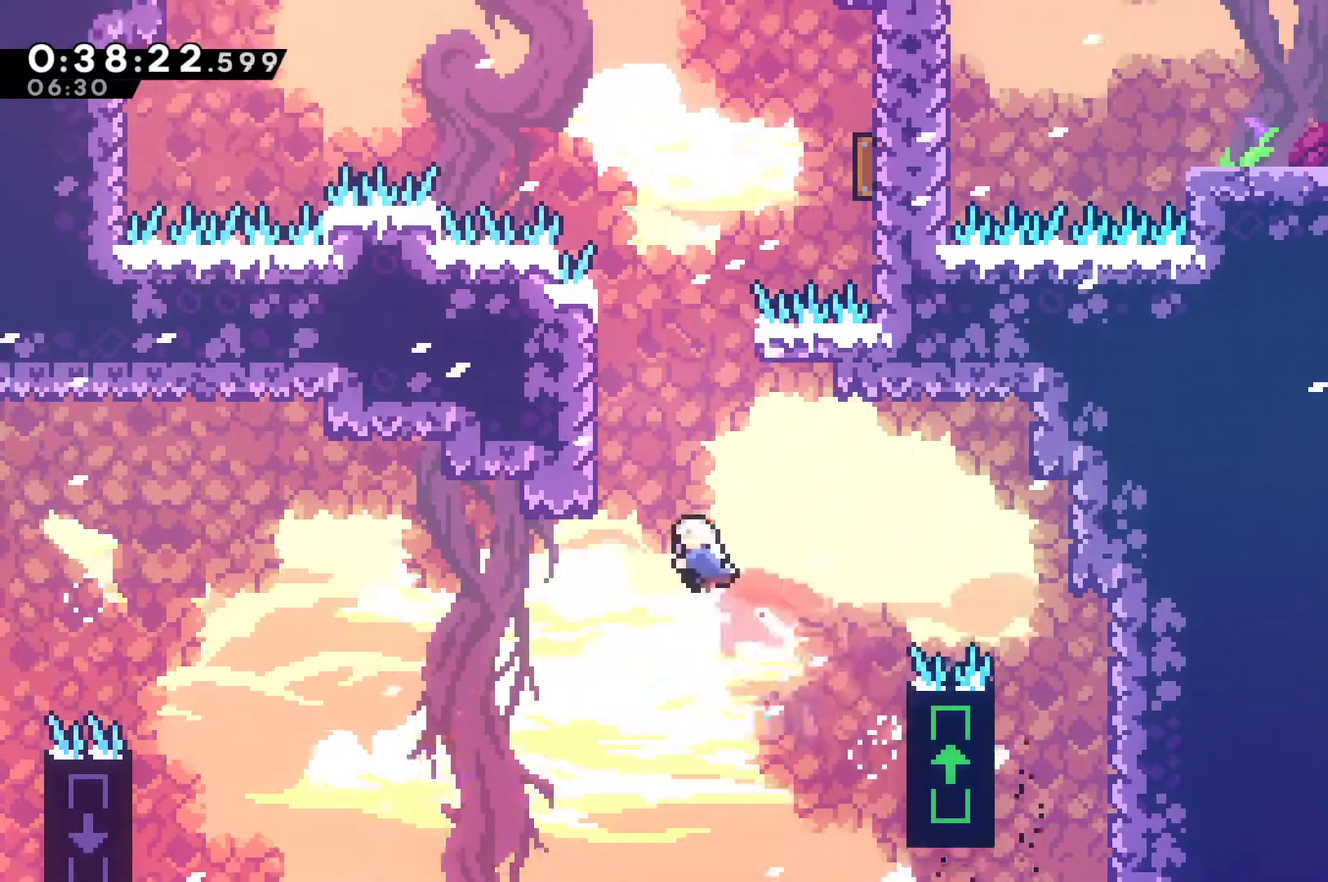
{"buttons": ["A", "R1", "DPAD_UP", "DPAD_LEFT"], "left_stick": "center", "events": [[67, "DPAD_LEFT", "up"], [67, "X", "up"], [167, "DPAD_LEFT", "down"], [333, "A", "down"]]}
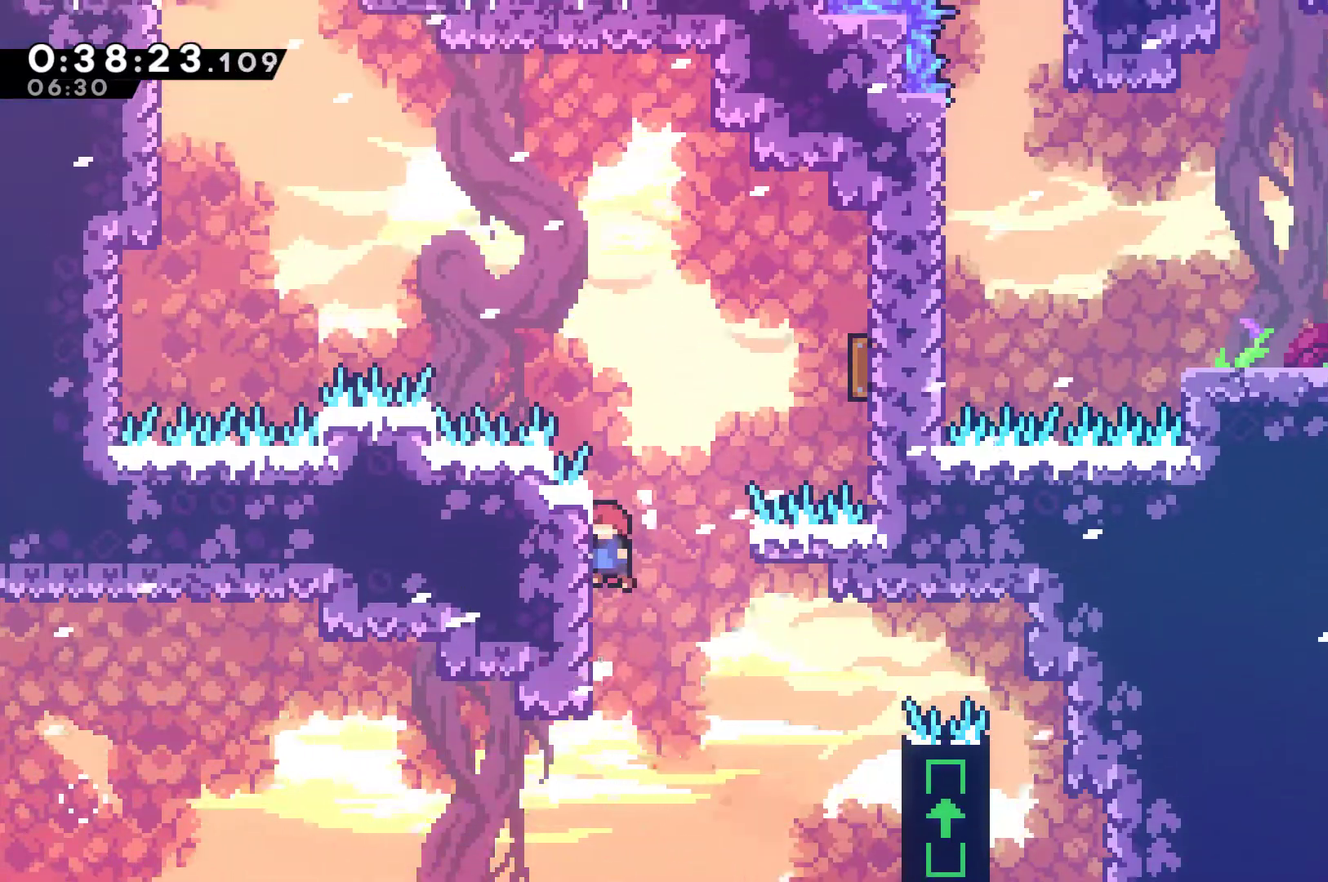
{"buttons": ["R1", "DPAD_RIGHT"], "left_stick": "center", "events": [[33, "A", "up"], [100, "DPAD_LEFT", "up"], [133, "A", "down"], [133, "DPAD_RIGHT", "down"], [267, "A", "up"], [300, "X", "down"], [400, "X", "up"], [433, "DPAD_UP", "up"]]}
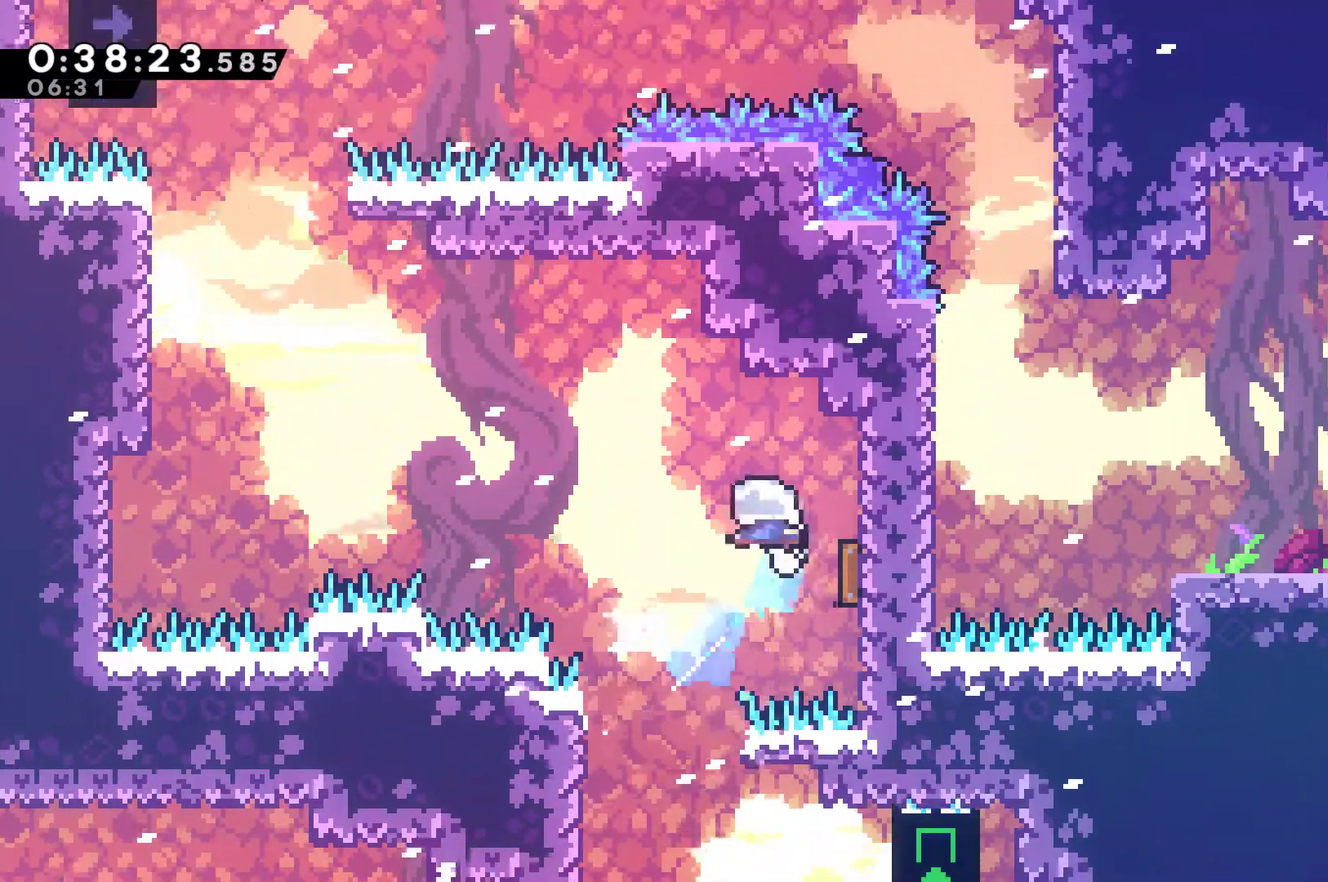
{"buttons": ["DPAD_UP", "DPAD_LEFT"], "left_stick": "center", "events": [[33, "R1", "up"], [67, "DPAD_RIGHT", "up"], [67, "DPAD_UP", "down"], [100, "DPAD_LEFT", "down"]]}
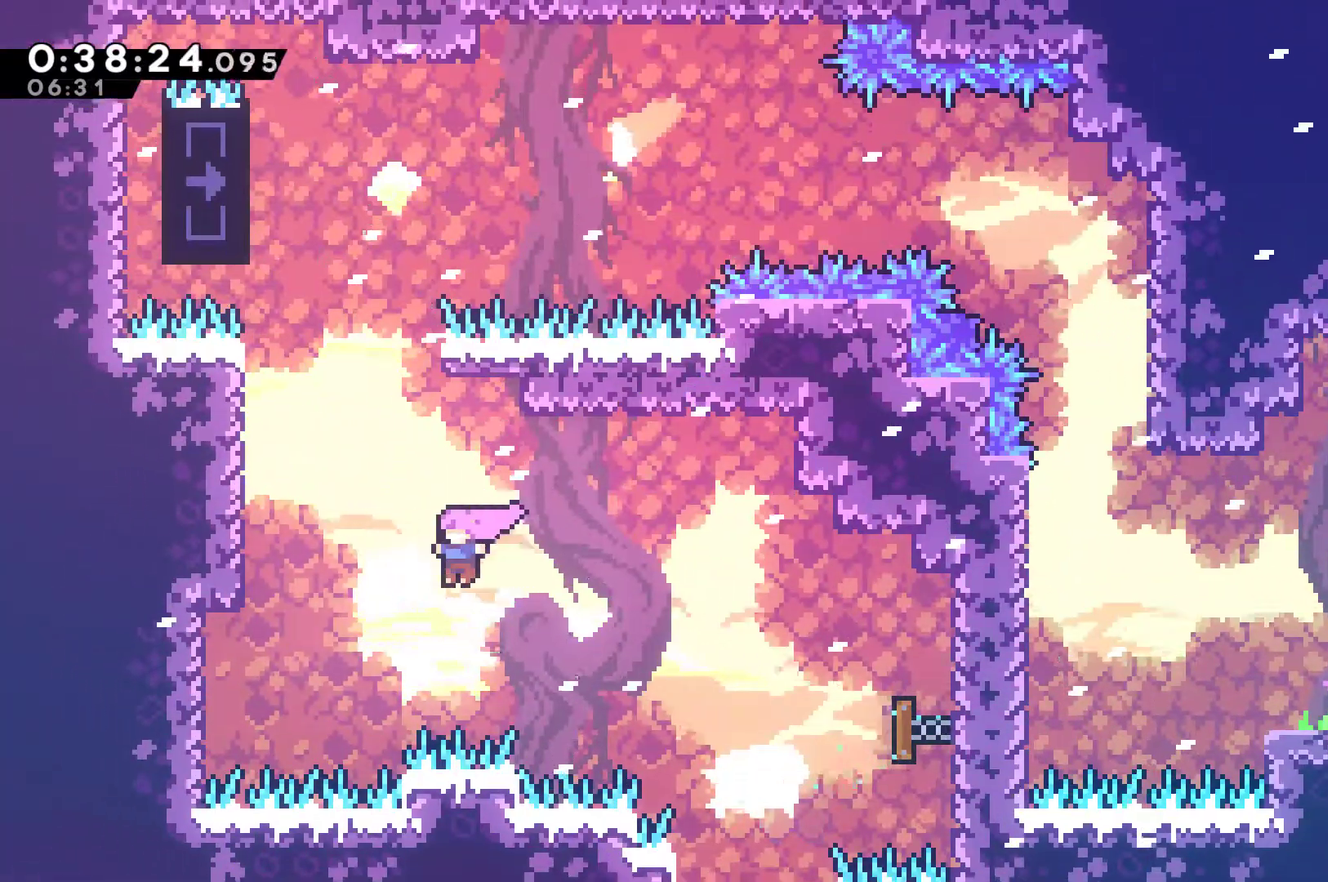
{"buttons": ["X", "DPAD_UP"], "left_stick": "center", "events": [[100, "X", "down"], [233, "X", "up"], [367, "A", "down"], [500, "A", "up"], [500, "DPAD_LEFT", "up"], [500, "X", "down"]]}
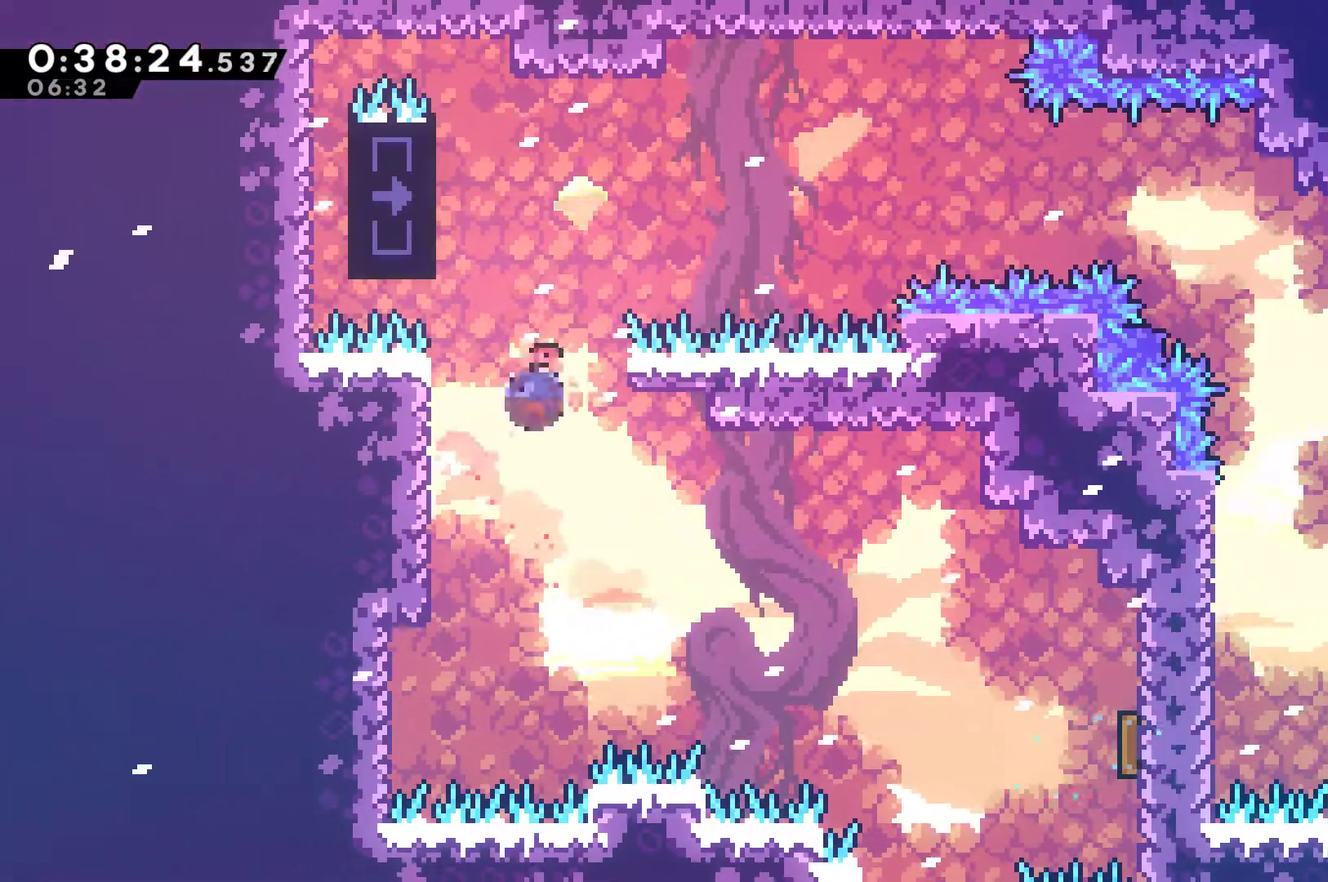
{"buttons": ["R1", "DPAD_LEFT"], "left_stick": "center", "events": [[67, "DPAD_LEFT", "down"], [100, "X", "up"], [200, "R1", "down"], [367, "DPAD_UP", "up"]]}
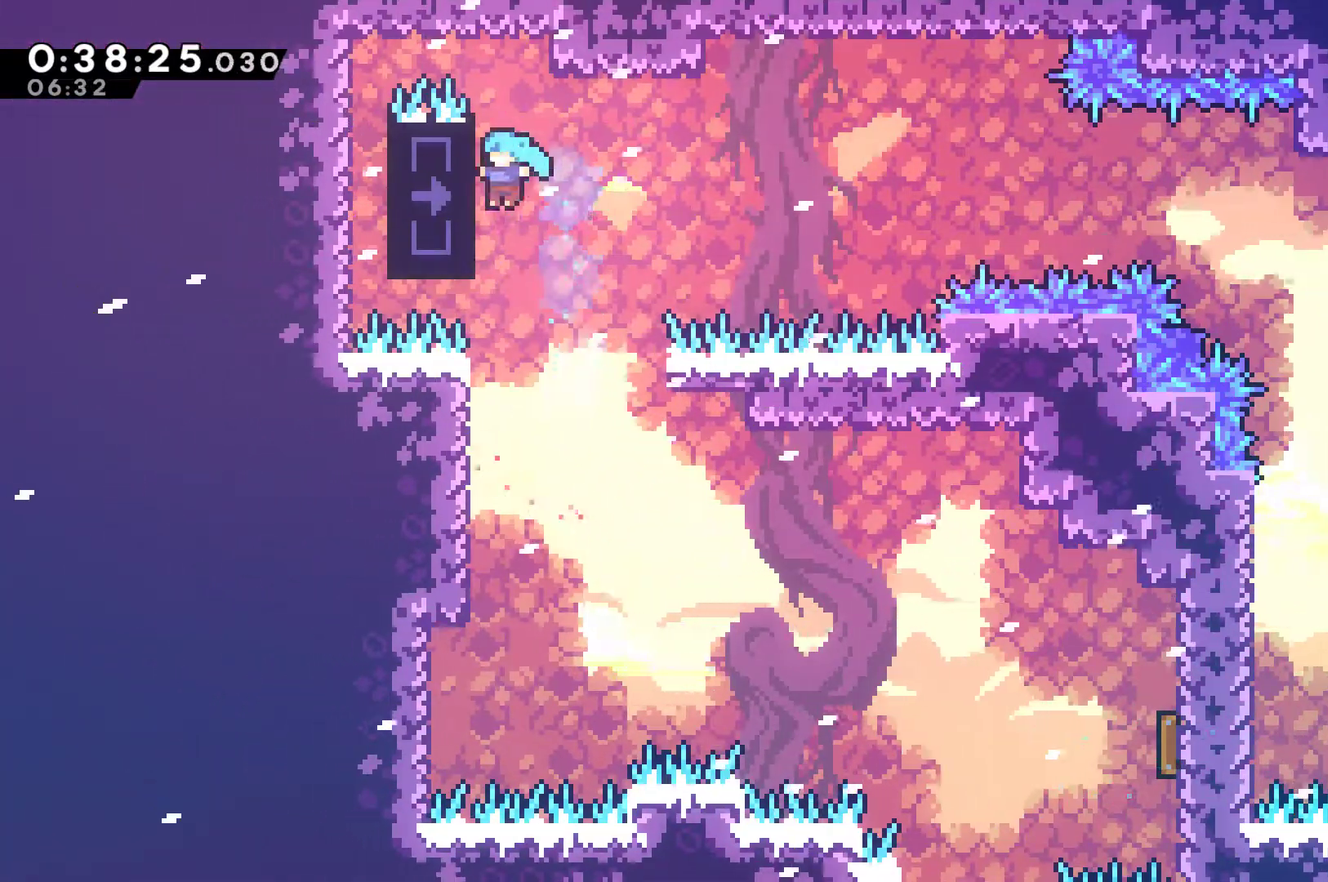
{"buttons": ["R1"], "left_stick": "center", "events": [[133, "DPAD_LEFT", "up"], [233, "DPAD_DOWN", "down"], [367, "DPAD_DOWN", "up"]]}
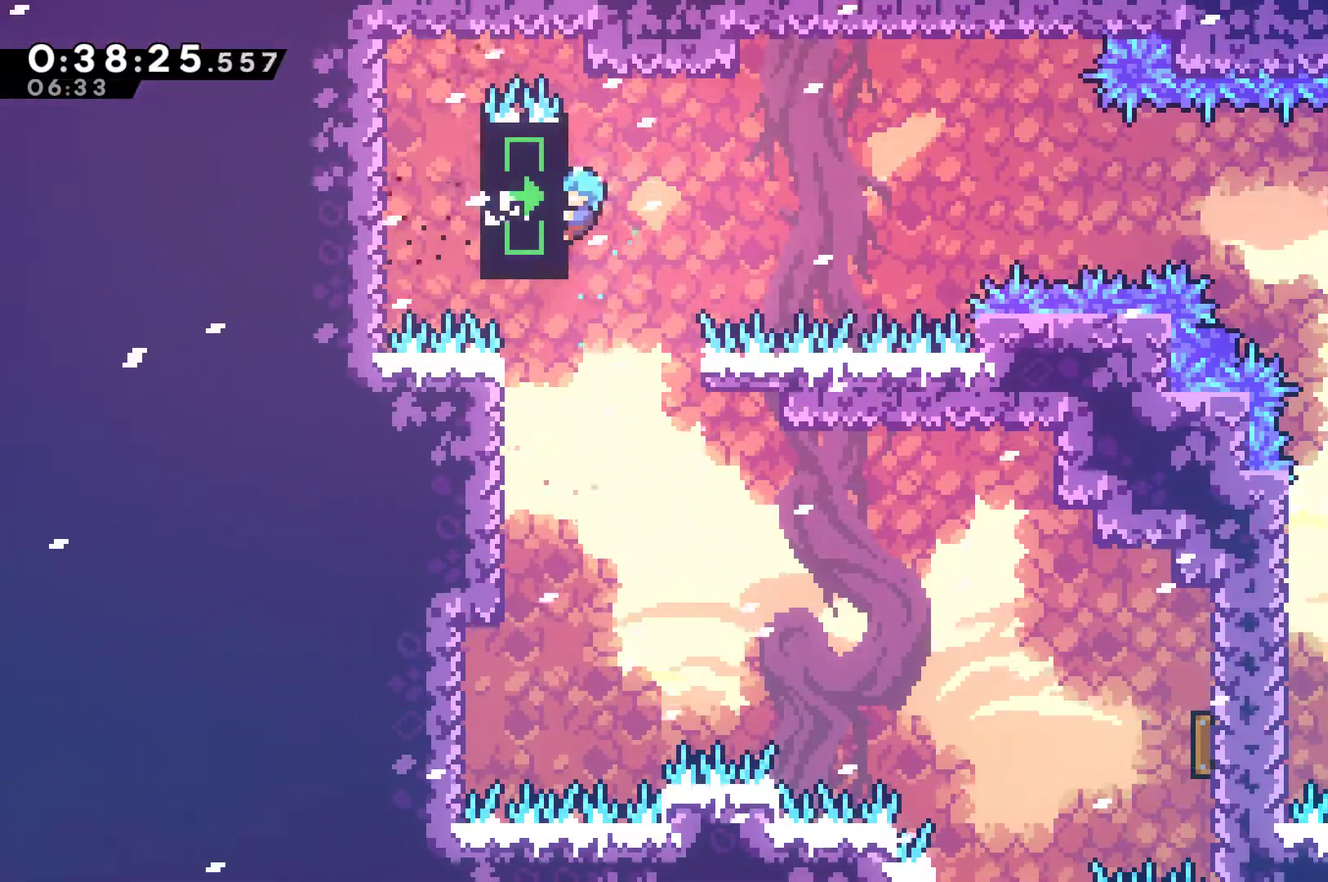
{"buttons": ["R1"], "left_stick": "center", "events": []}
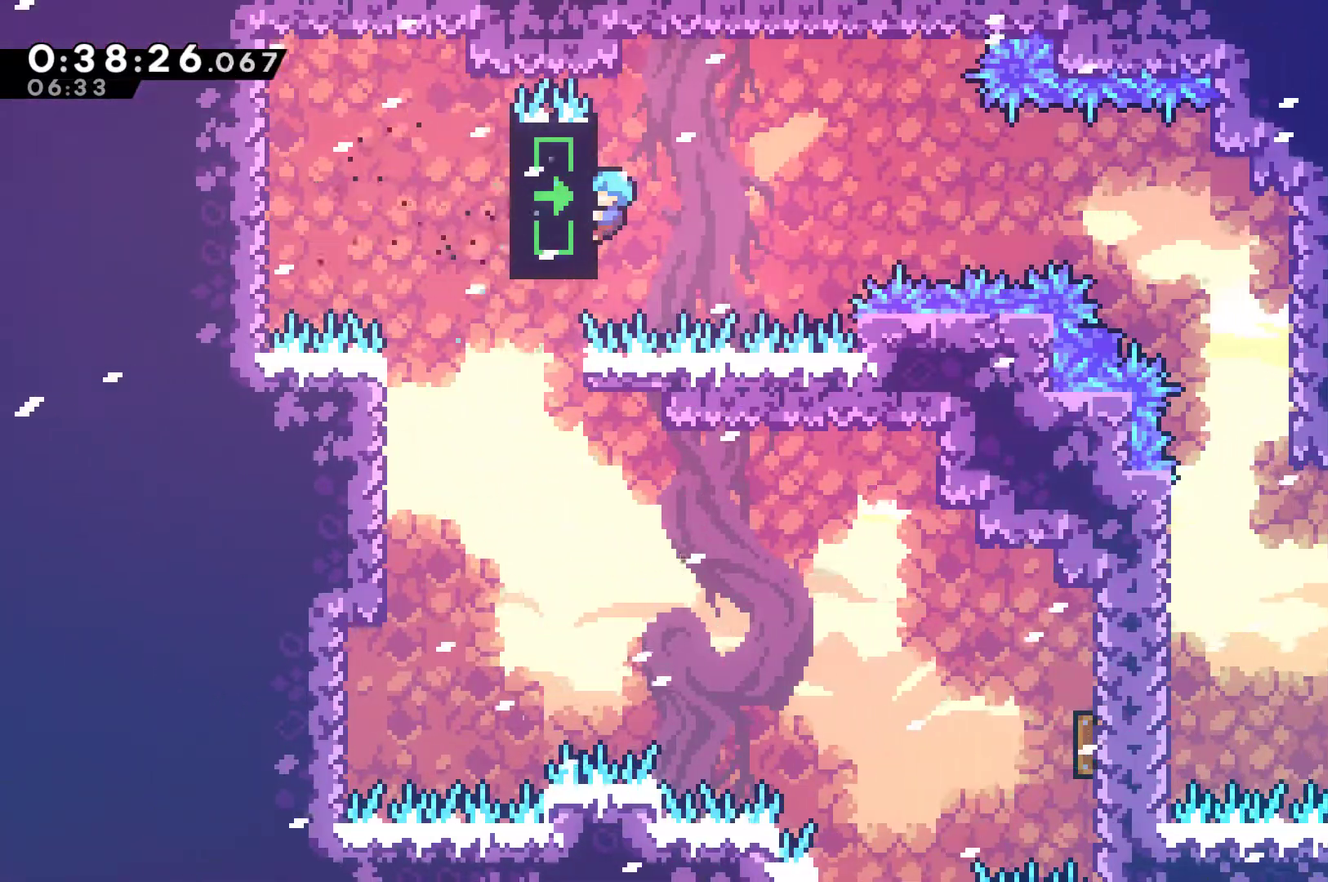
{"buttons": ["R1"], "left_stick": "center", "events": [[267, "DPAD_DOWN", "down"], [367, "DPAD_DOWN", "up"]]}
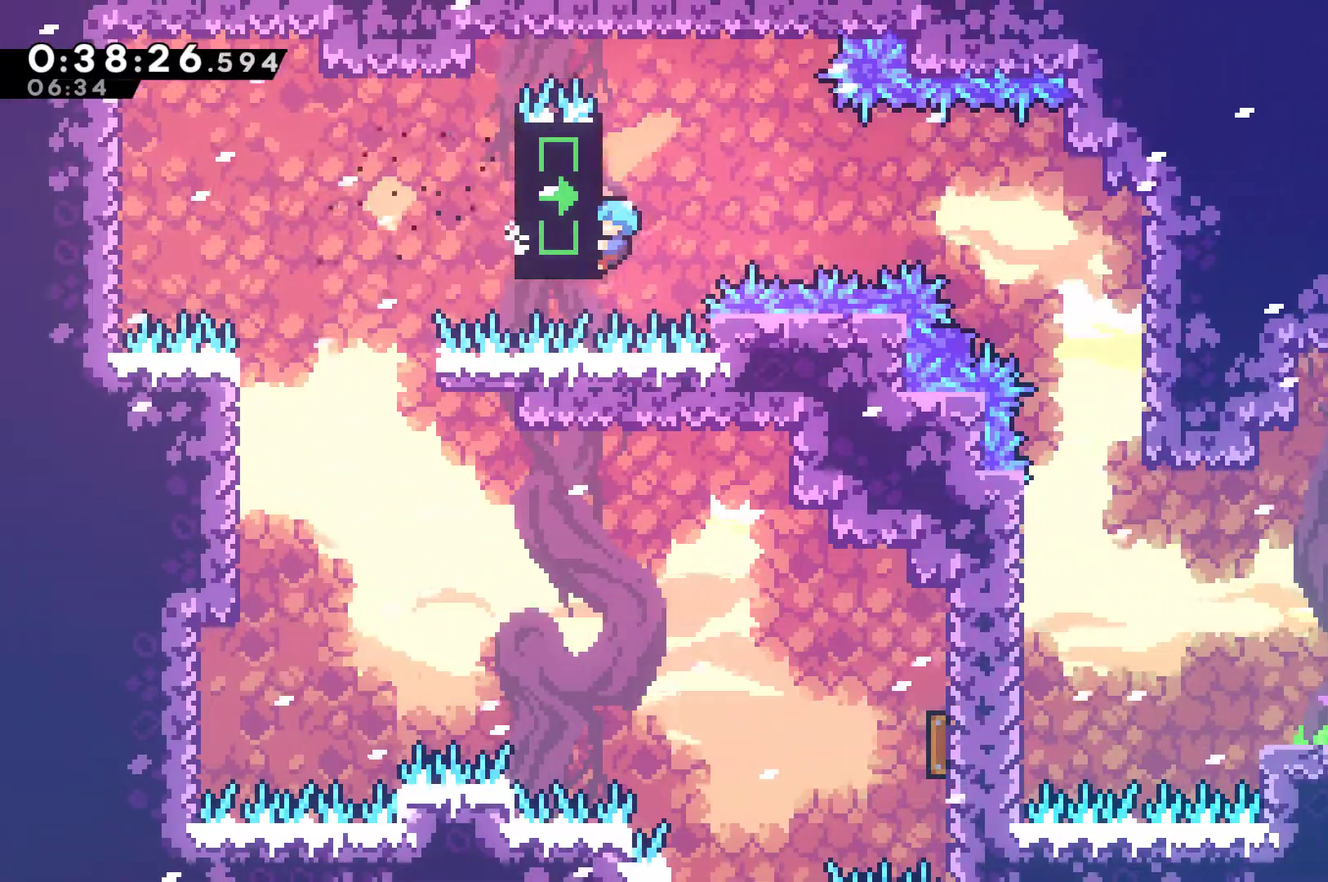
{"buttons": ["R1"], "left_stick": "center", "events": []}
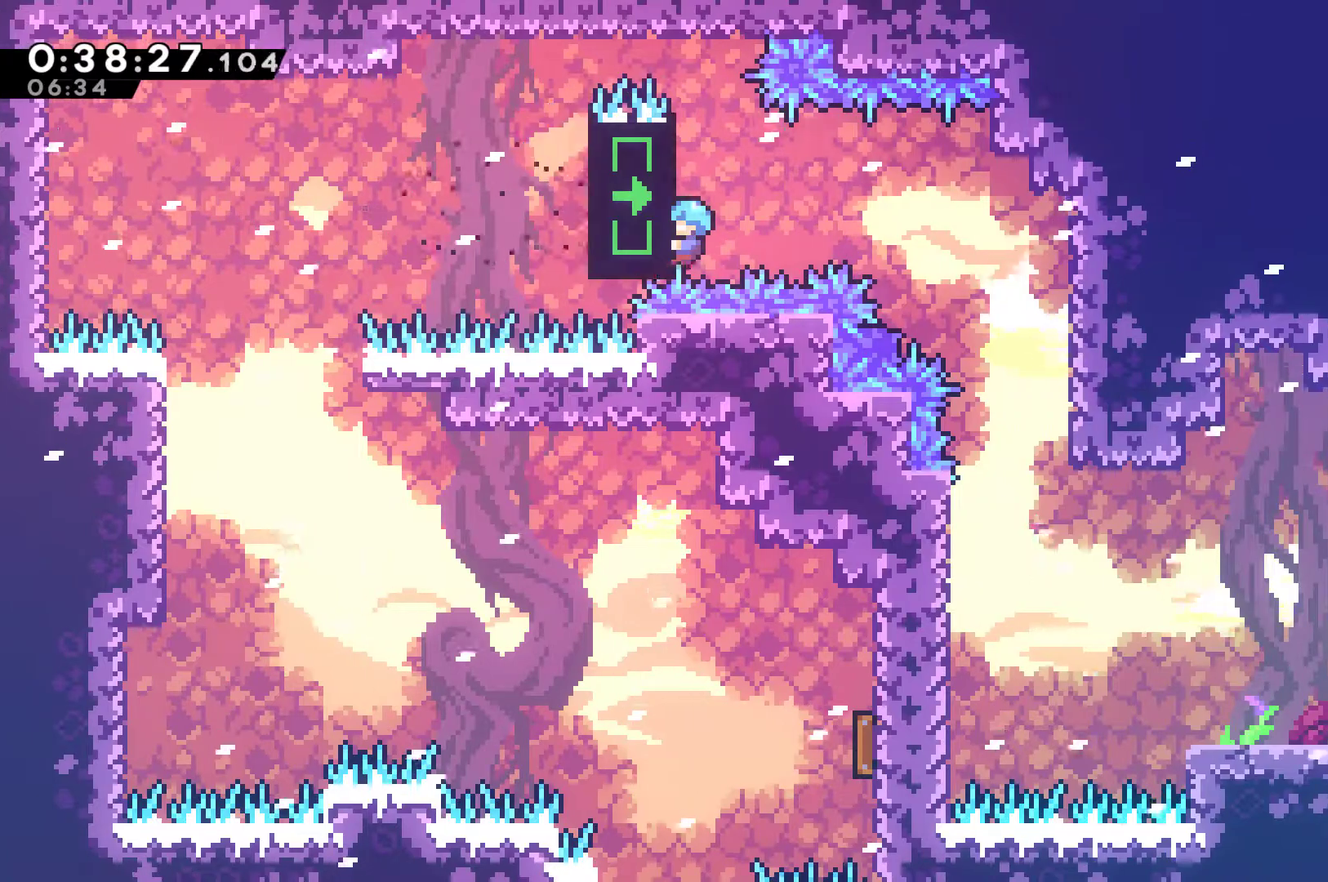
{"buttons": ["DPAD_RIGHT"], "left_stick": "center", "events": [[333, "DPAD_RIGHT", "down"], [367, "A", "down"], [433, "A", "up"], [433, "R1", "up"]]}
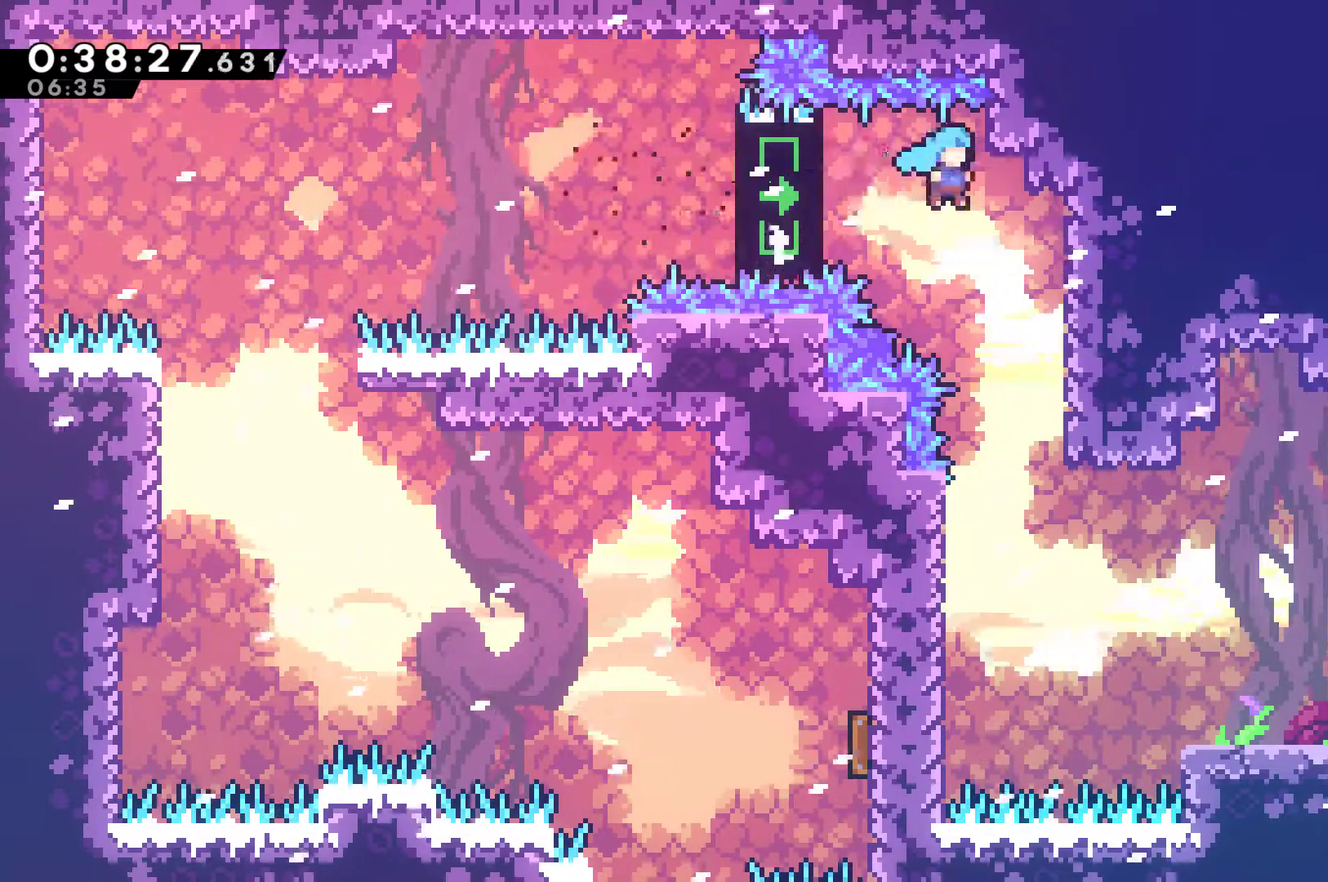
{"buttons": ["DPAD_RIGHT"], "left_stick": "center", "events": [[133, "DPAD_RIGHT", "up"], [333, "DPAD_RIGHT", "down"]]}
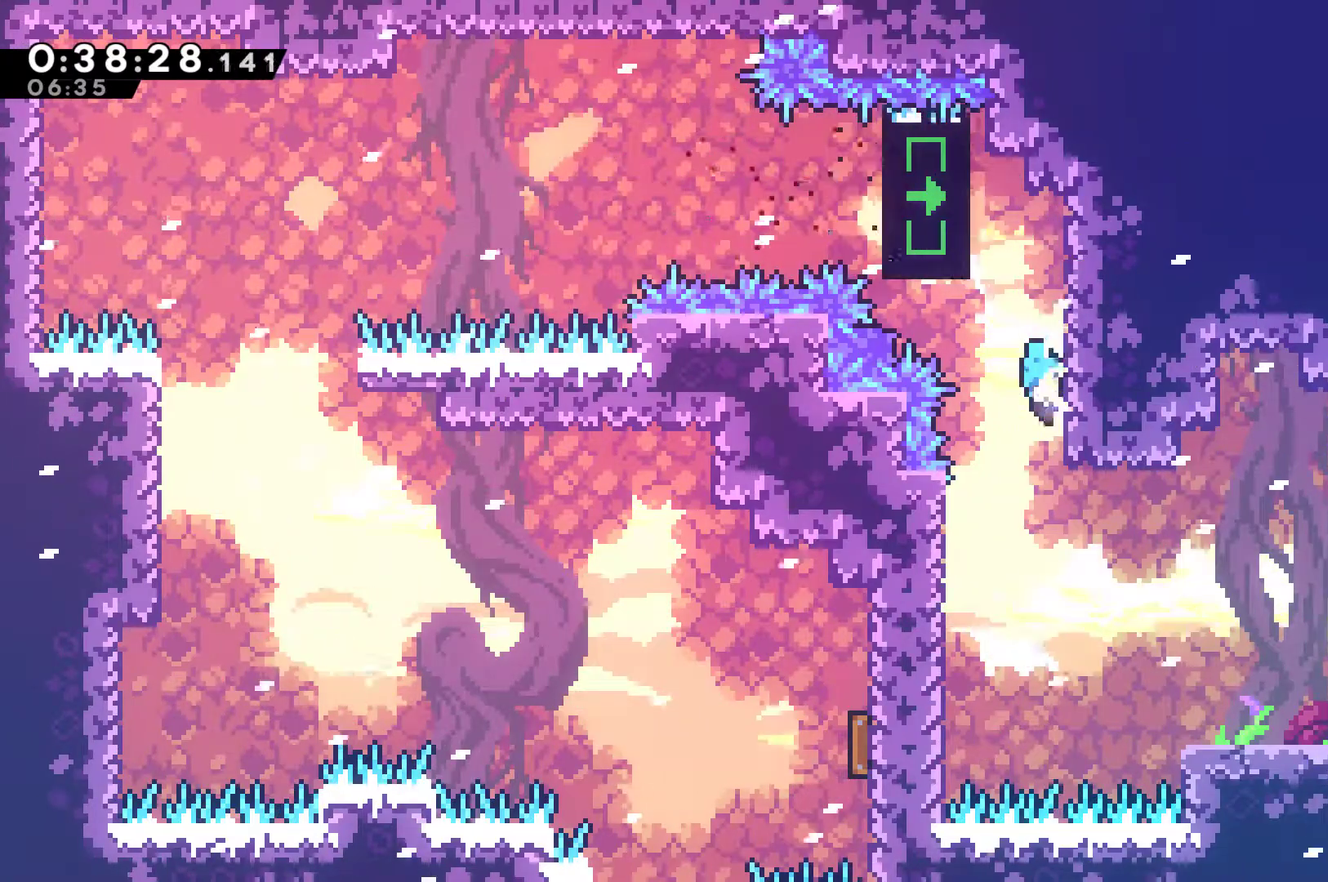
{"buttons": ["DPAD_RIGHT"], "left_stick": "center", "events": []}
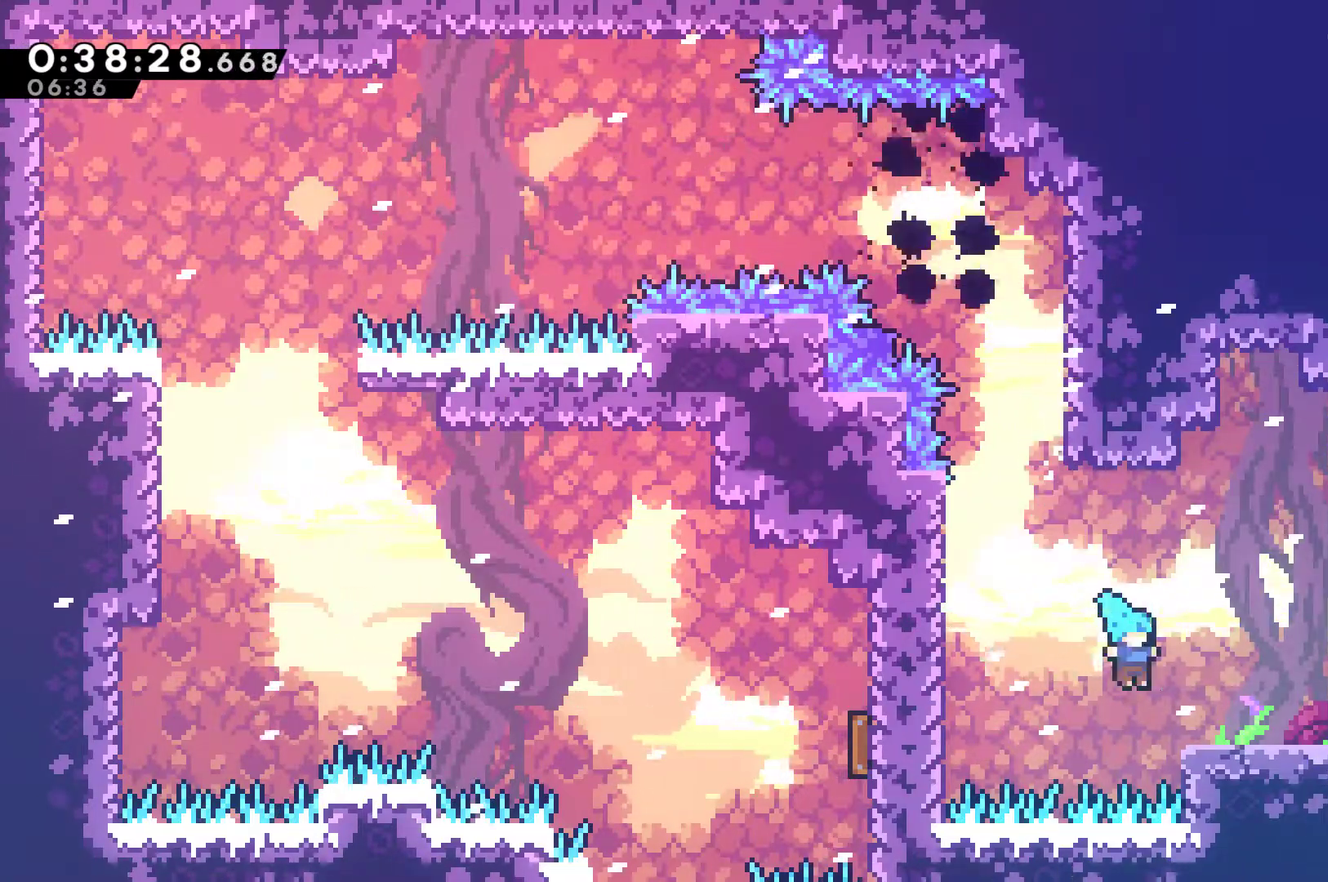
{"buttons": ["DPAD_RIGHT"], "left_stick": "center", "events": [[133, "A", "down"], [133, "R1", "down"], [467, "A", "up"], [467, "R1", "up"]]}
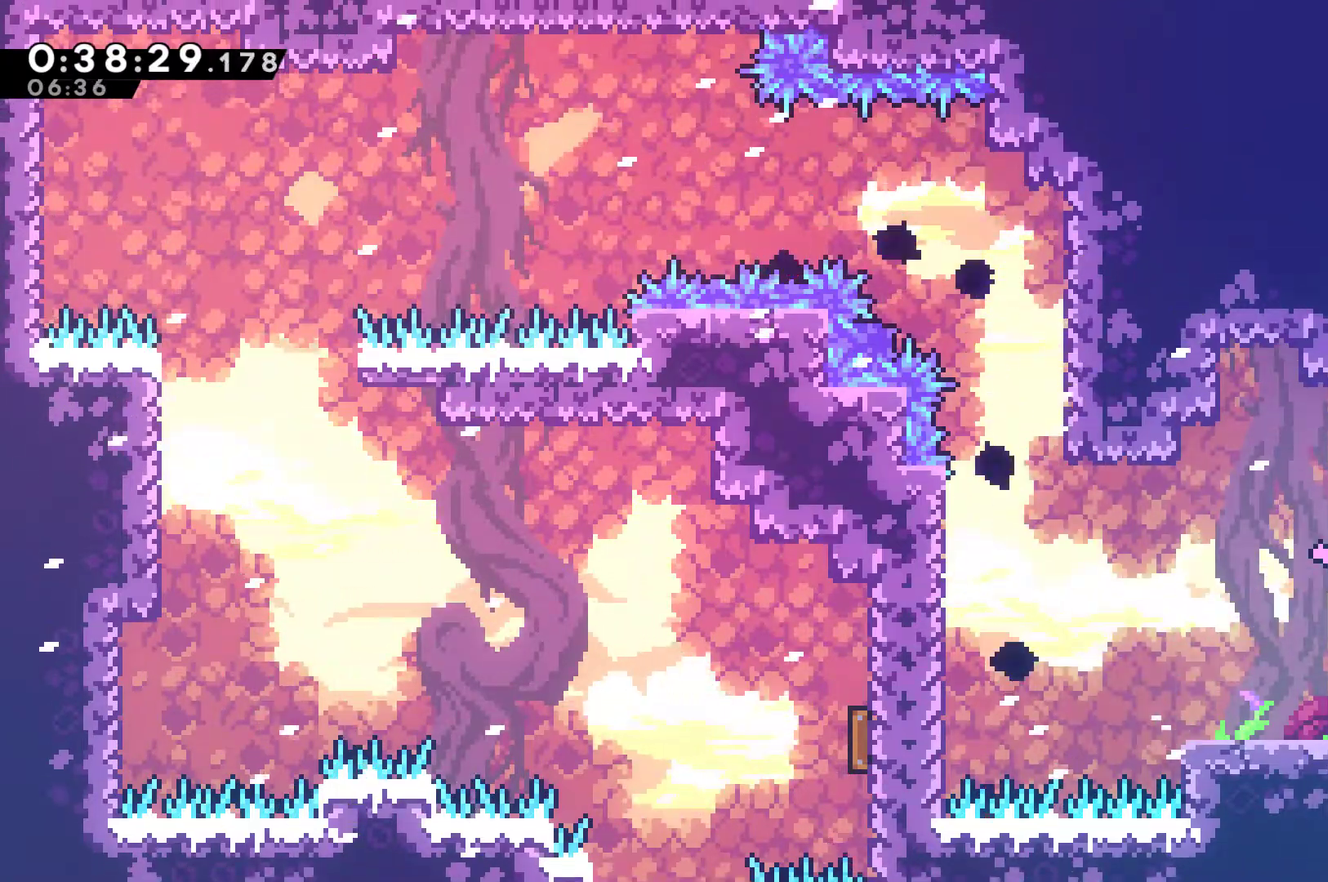
{"buttons": ["X", "DPAD_RIGHT"], "left_stick": "center", "events": [[200, "X", "down"]]}
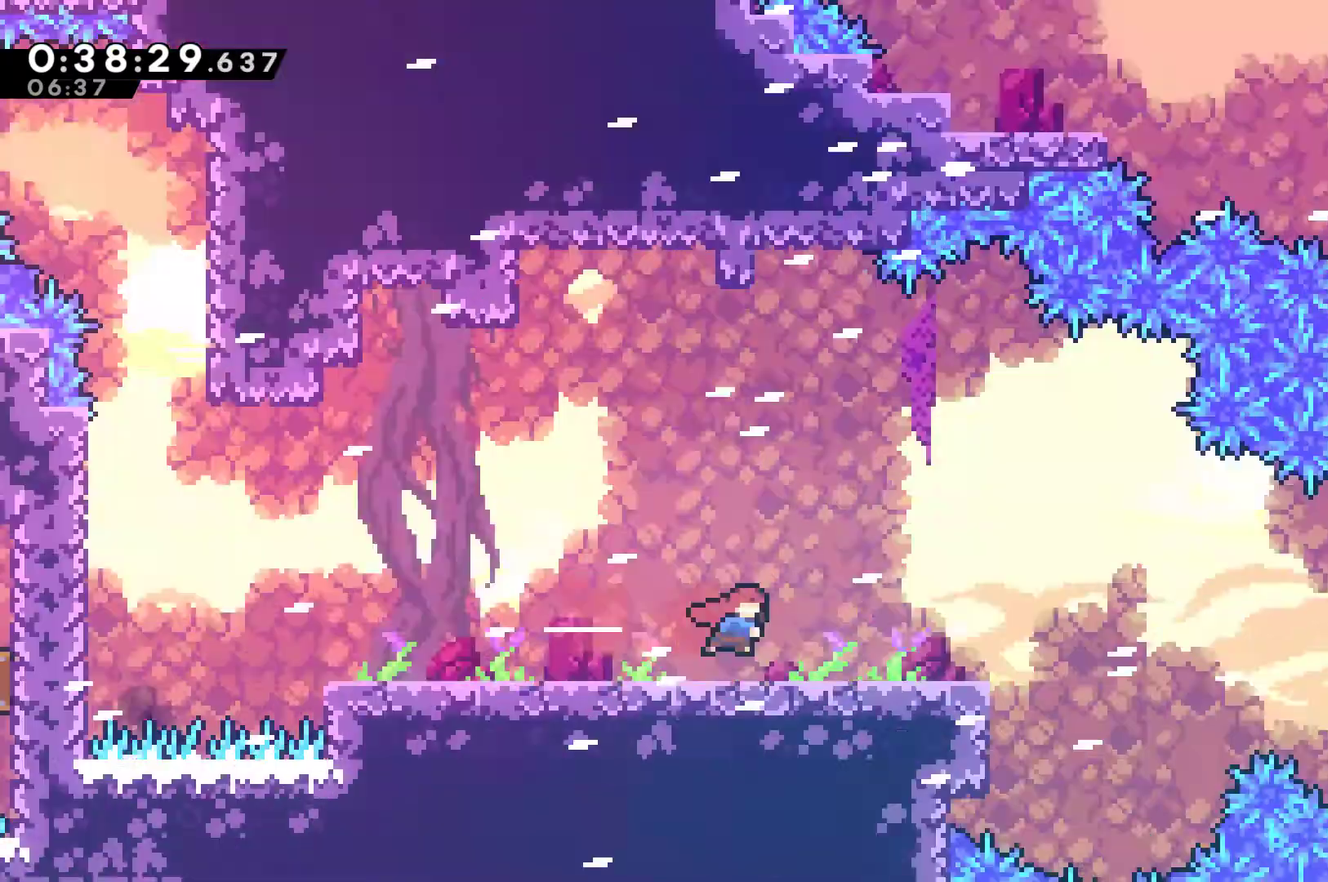
{"buttons": ["DPAD_RIGHT"], "left_stick": "center", "events": [[267, "X", "up"]]}
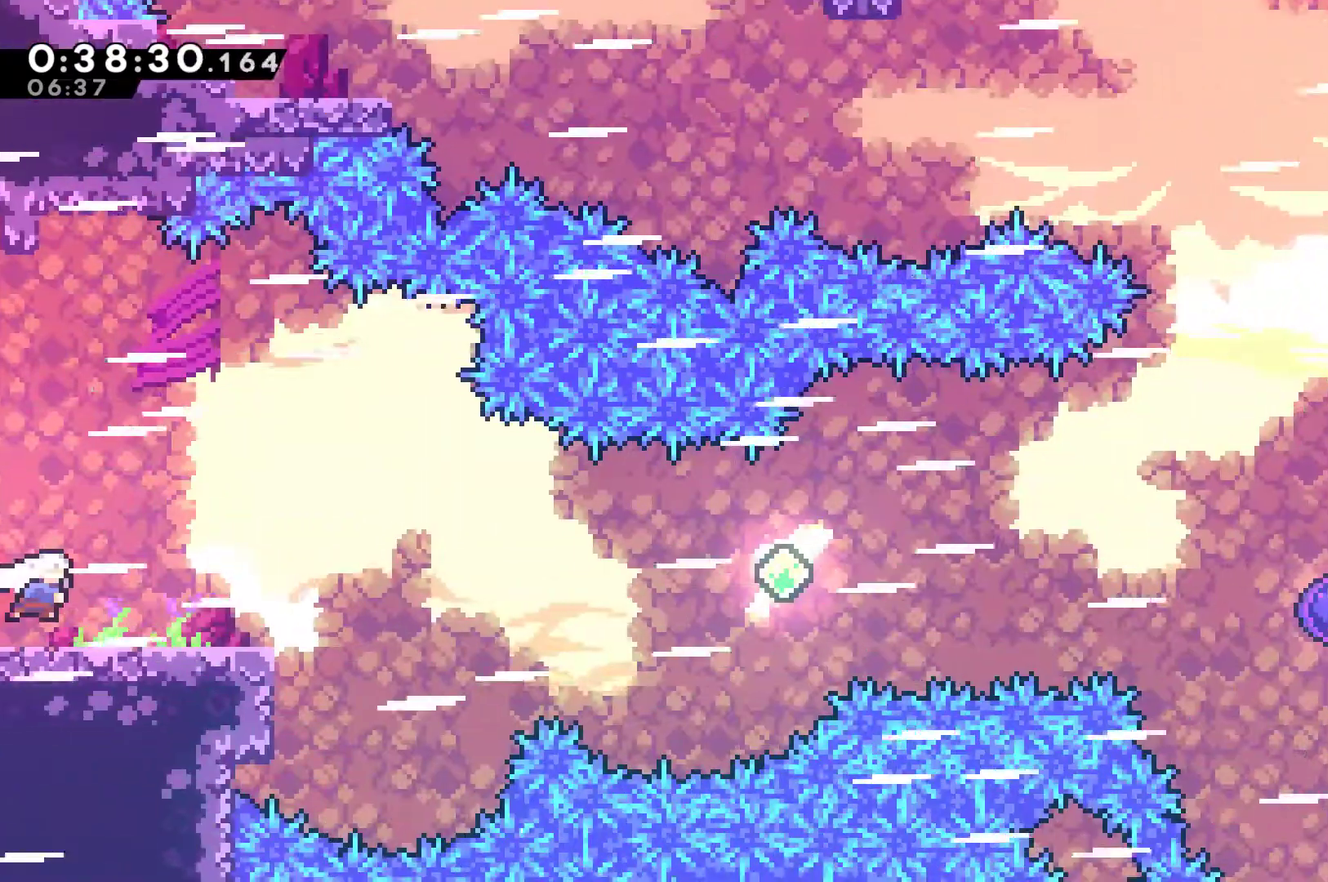
{"buttons": ["X", "DPAD_RIGHT"], "left_stick": "center", "events": [[100, "DPAD_DOWN", "down"], [167, "X", "down"], [200, "A", "down"], [233, "DPAD_DOWN", "up"], [500, "A", "up"]]}
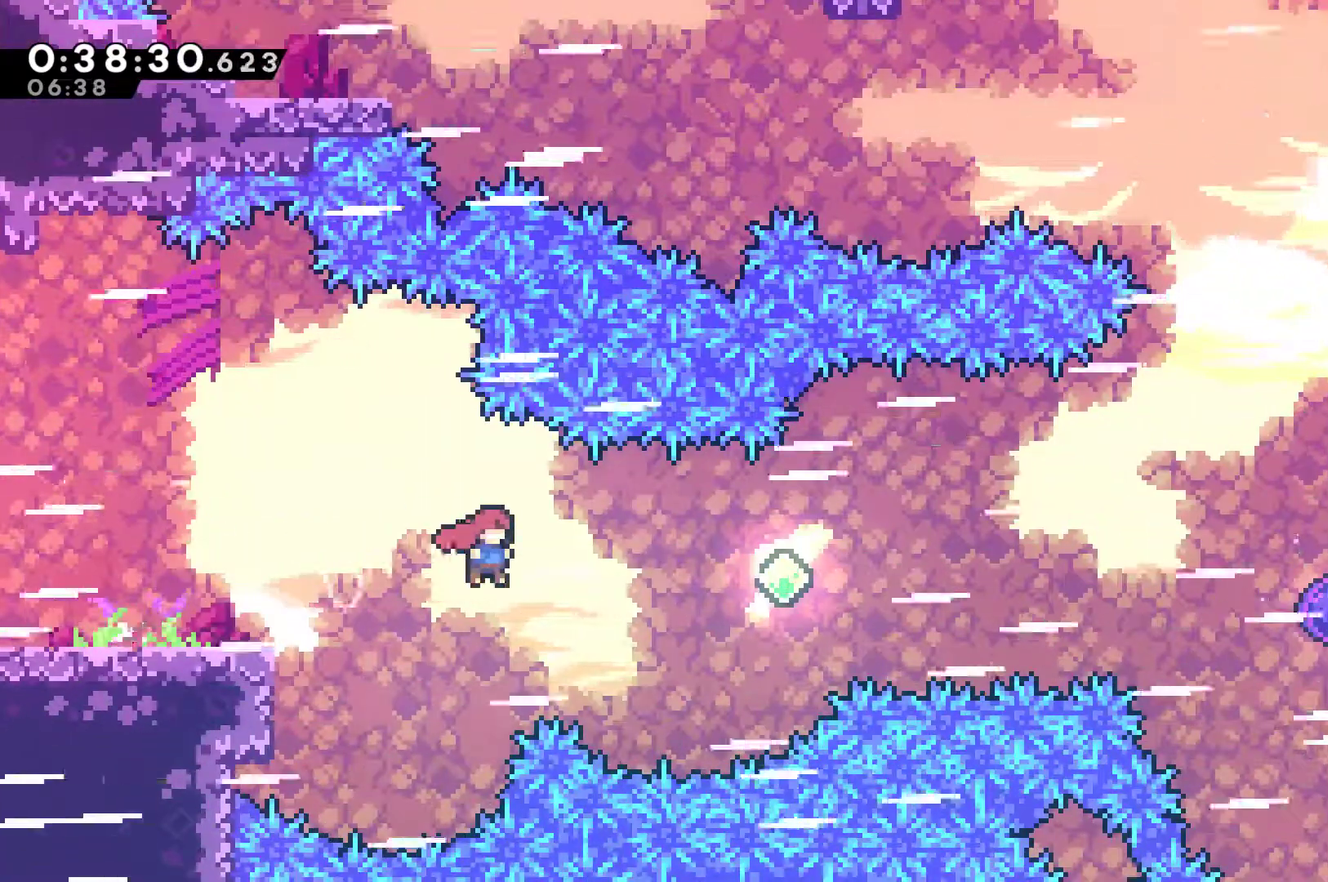
{"buttons": ["DPAD_RIGHT"], "left_stick": "center", "events": [[33, "X", "up"], [200, "DPAD_UP", "down"], [233, "X", "down"], [400, "DPAD_UP", "up"], [400, "X", "up"]]}
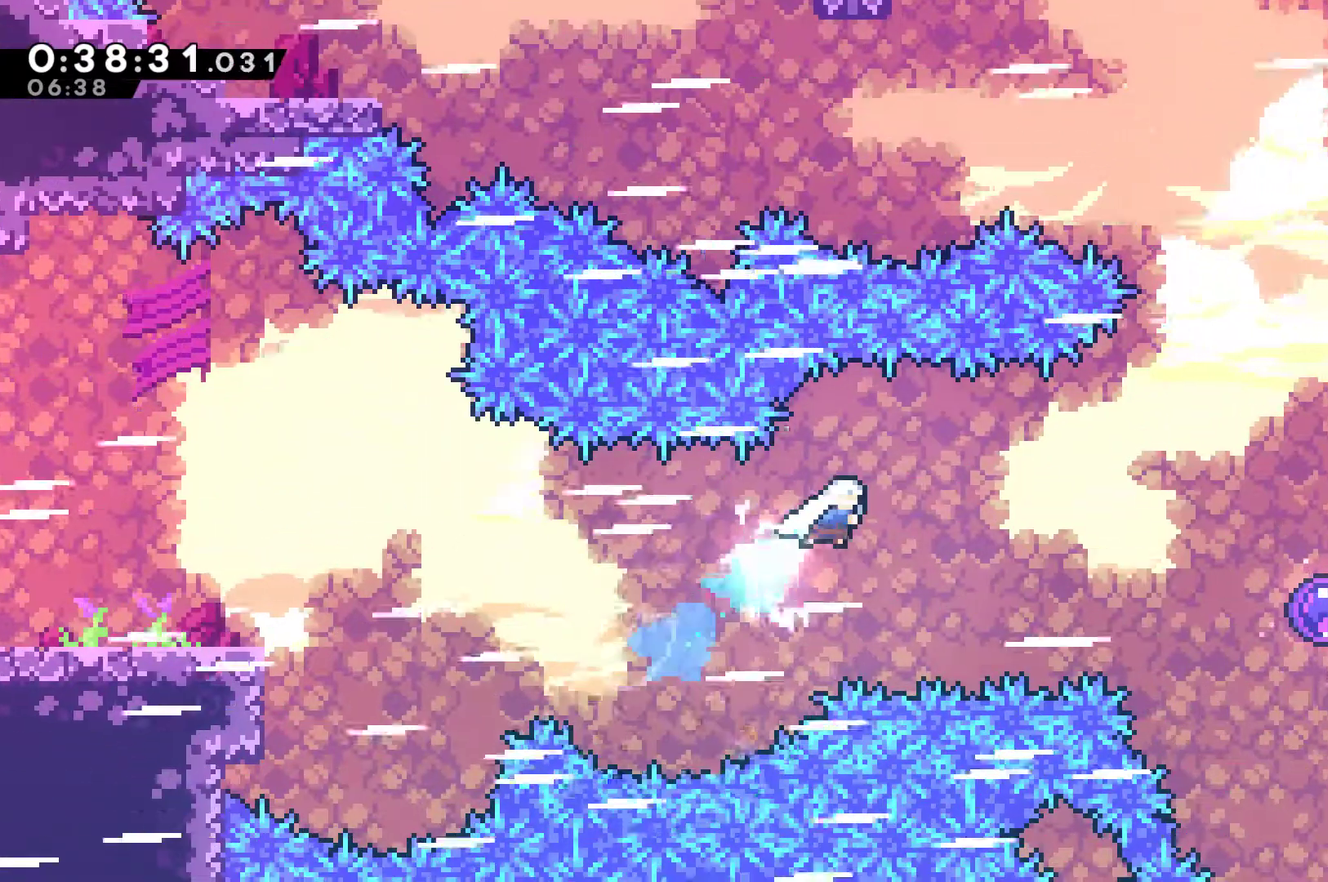
{"buttons": ["DPAD_RIGHT"], "left_stick": "center", "events": [[33, "X", "down"], [167, "X", "up"], [400, "X", "down"], [467, "X", "up"]]}
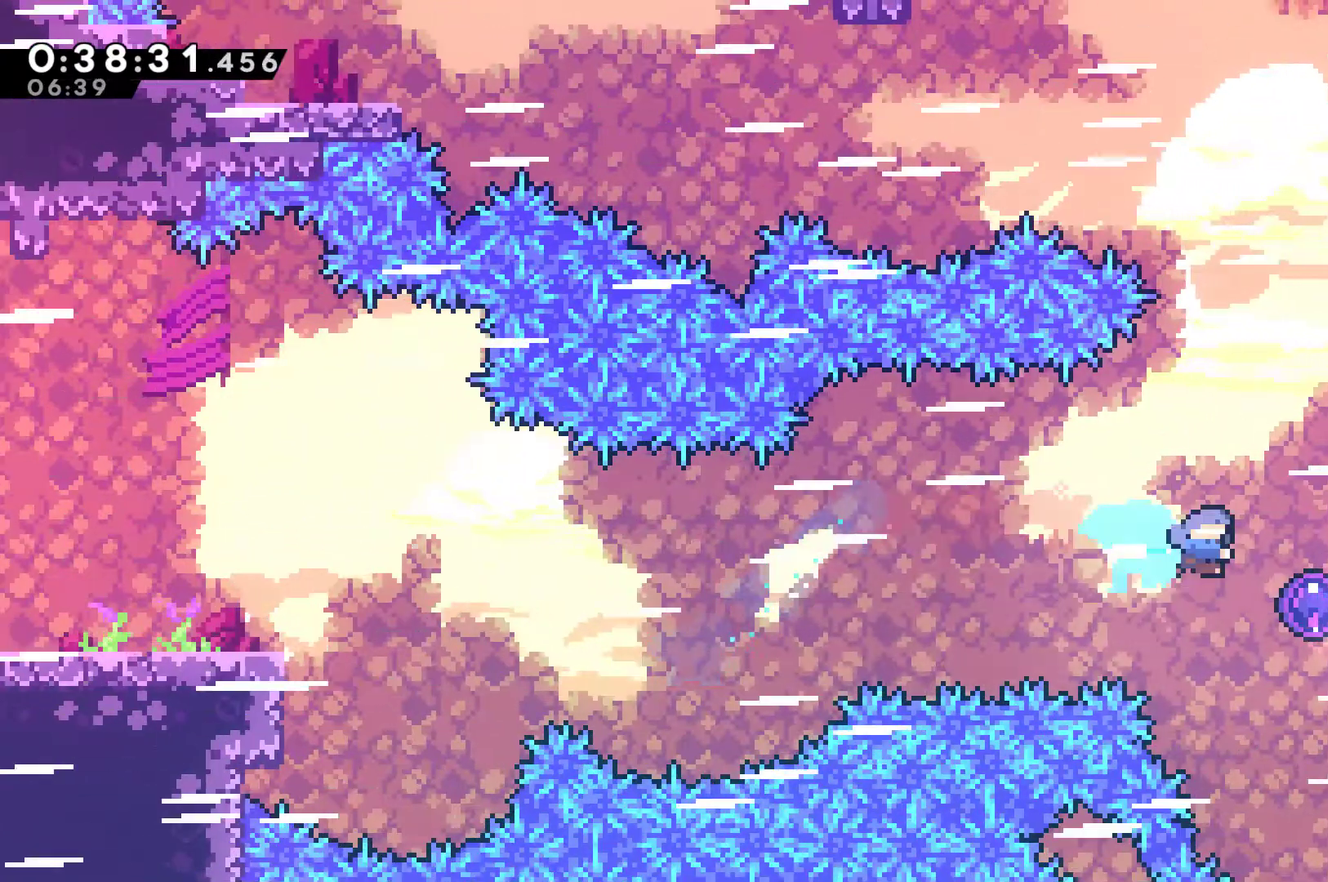
{"buttons": [], "left_stick": "center", "events": [[167, "DPAD_RIGHT", "up"]]}
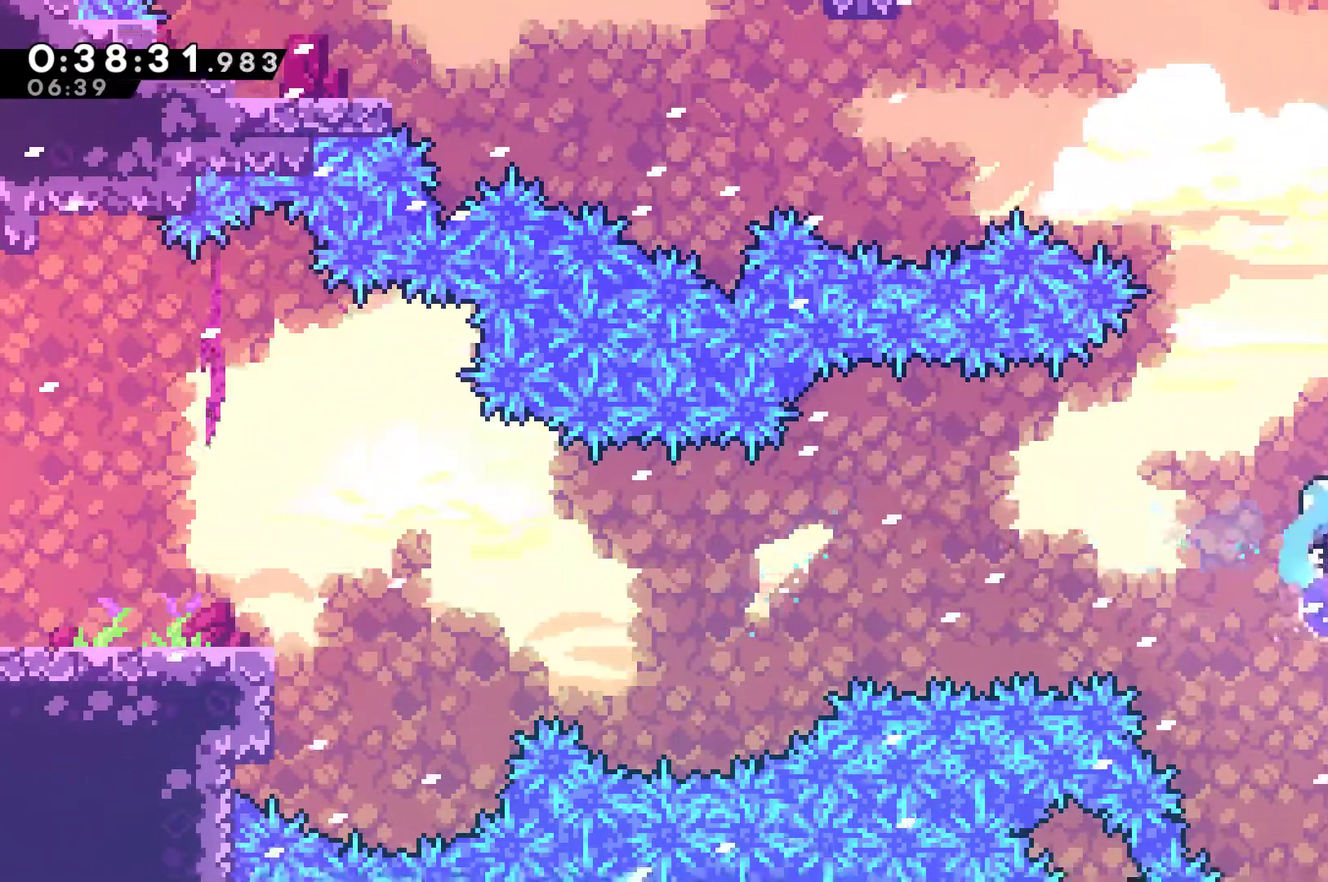
{"buttons": ["X", "DPAD_UP"], "left_stick": "center", "events": [[200, "DPAD_LEFT", "down"], [233, "DPAD_UP", "down"], [300, "DPAD_LEFT", "up"], [400, "X", "down"]]}